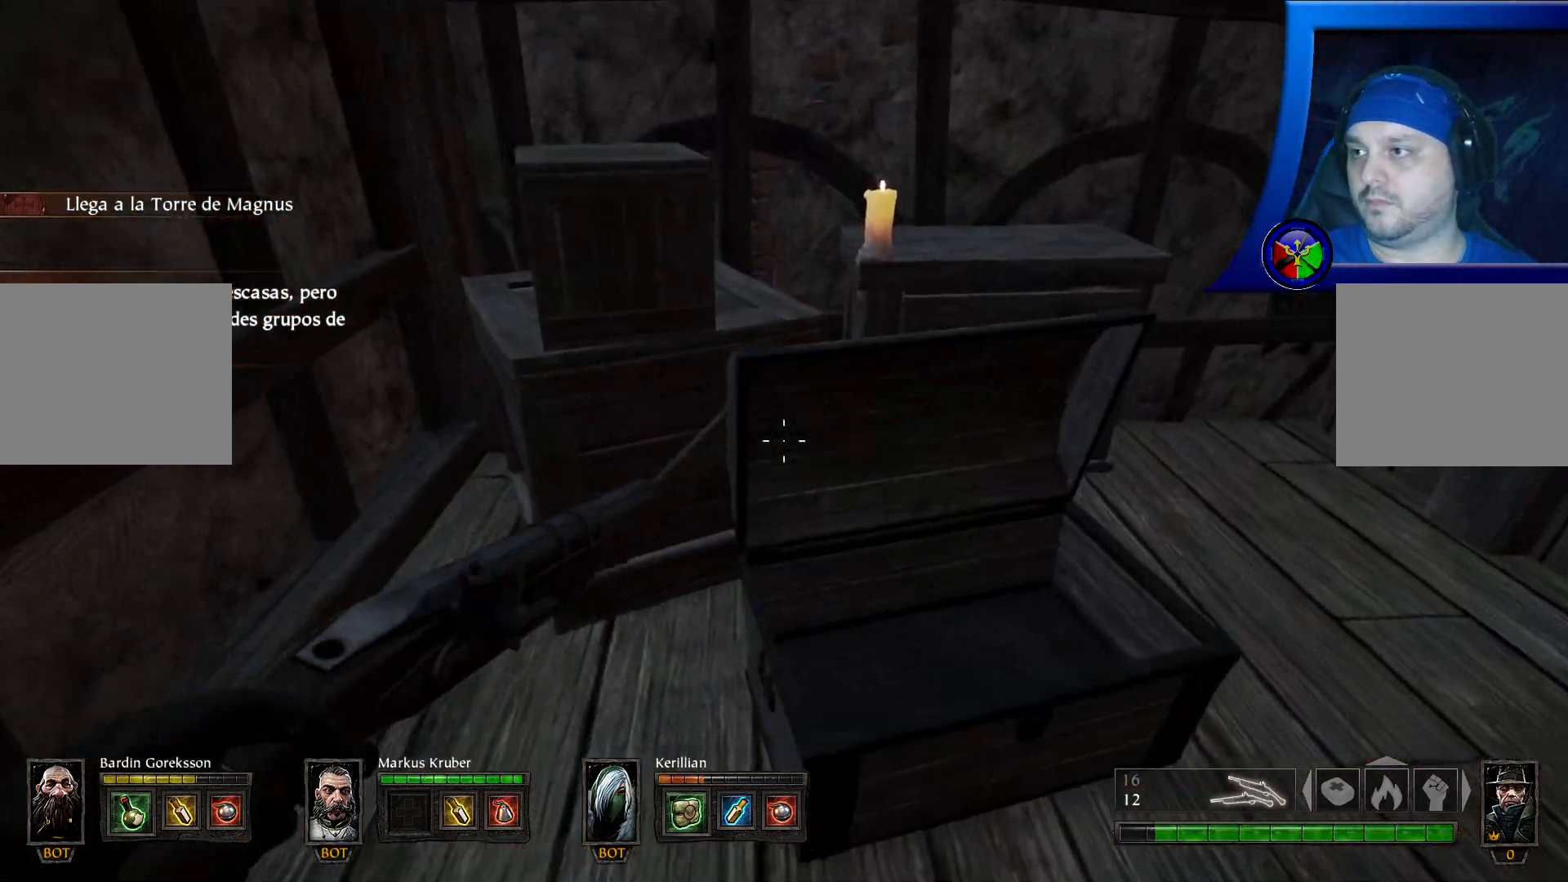
Gameplay with a controller (Xbox layout); each line is a JSON object with the inputs held at the frame after it (dt_ms = milliseconds from this image to that frame). "events" lists button and stick changes between this image and that frame as [ms after this image, input, new state], when the widget could be followed in between. Not read: HOME R3.
{"dt_ms": 500, "buttons": [], "left_stick": "center", "right_stick": "up-right", "events": [[217, "right_stick", "right"], [283, "left_stick", "center"], [333, "right_stick", "up-right"]]}
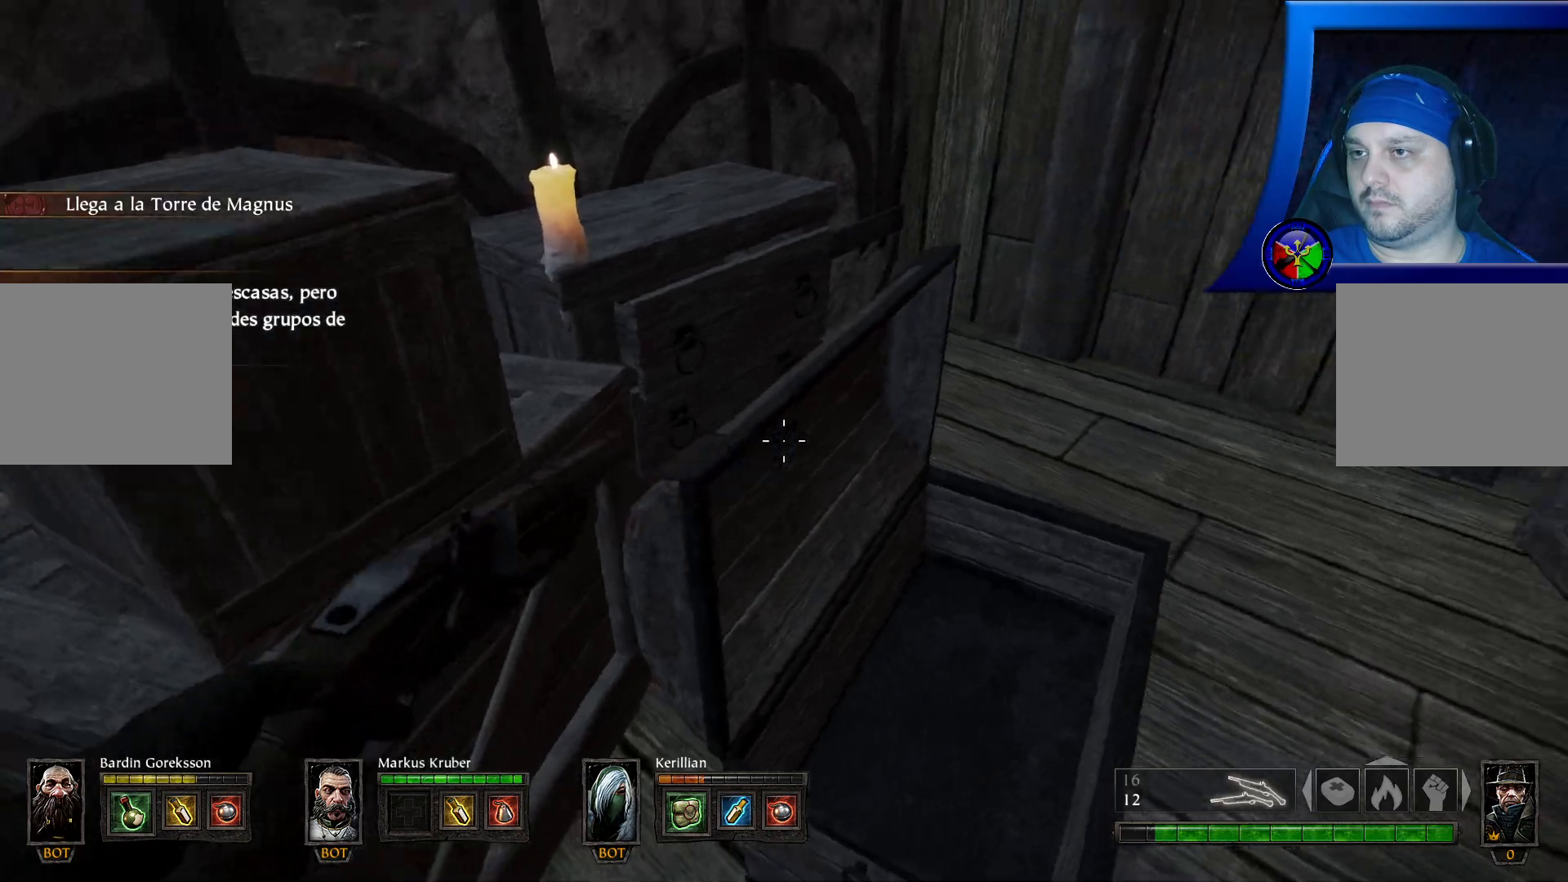
{"dt_ms": 500, "buttons": [], "left_stick": "up", "right_stick": "right", "events": [[350, "right_stick", "right"], [450, "left_stick", "up-right"], [500, "left_stick", "up"]]}
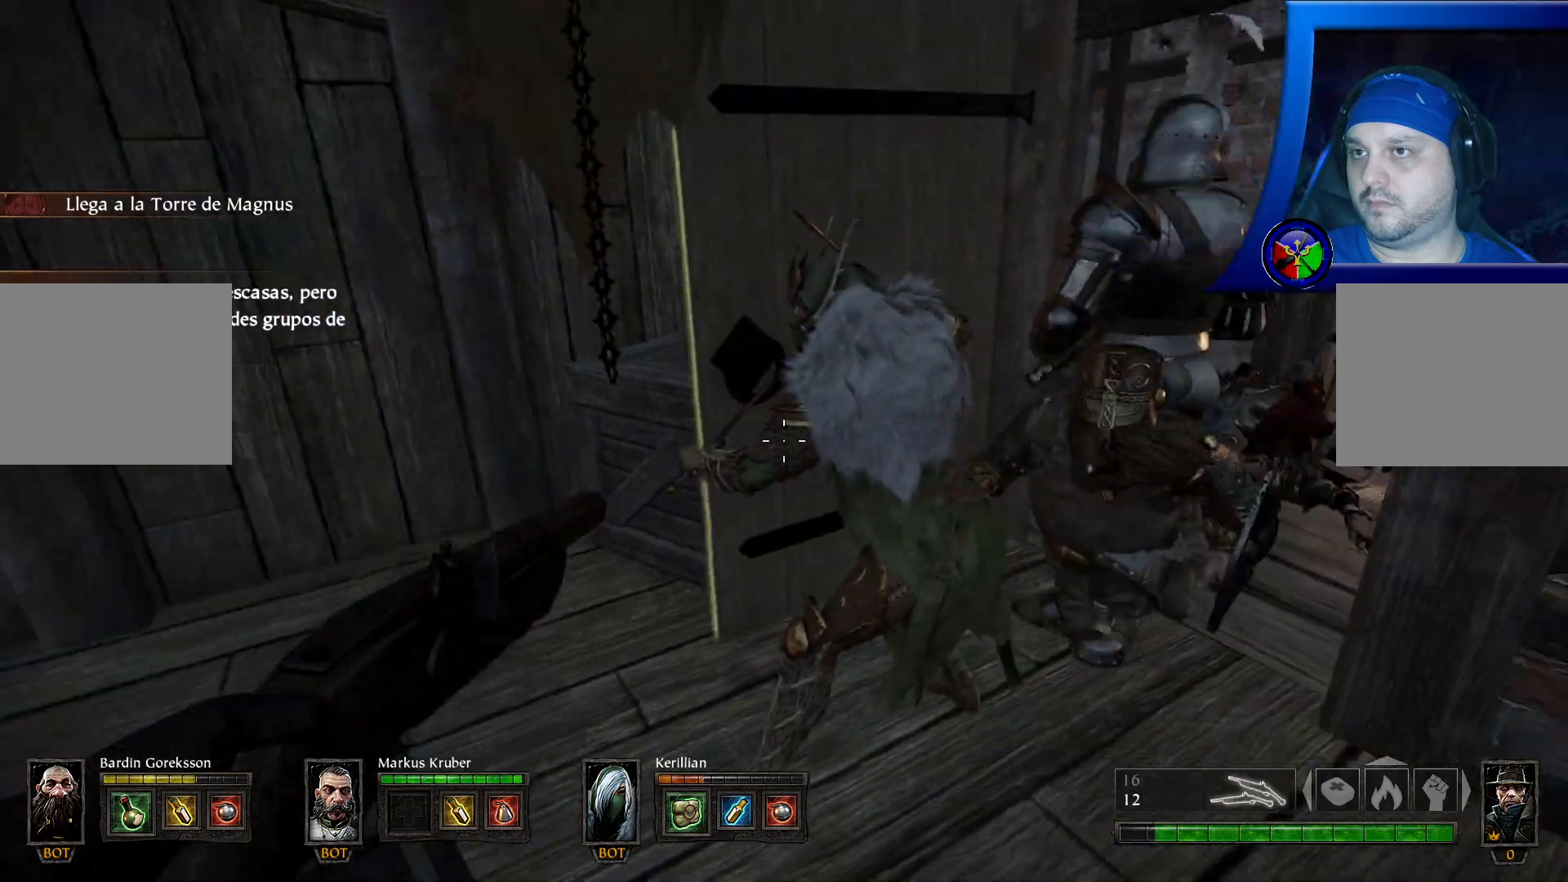
{"dt_ms": 500, "buttons": [], "left_stick": "up-left", "right_stick": "center", "events": [[100, "right_stick", "center"], [400, "left_stick", "up-left"]]}
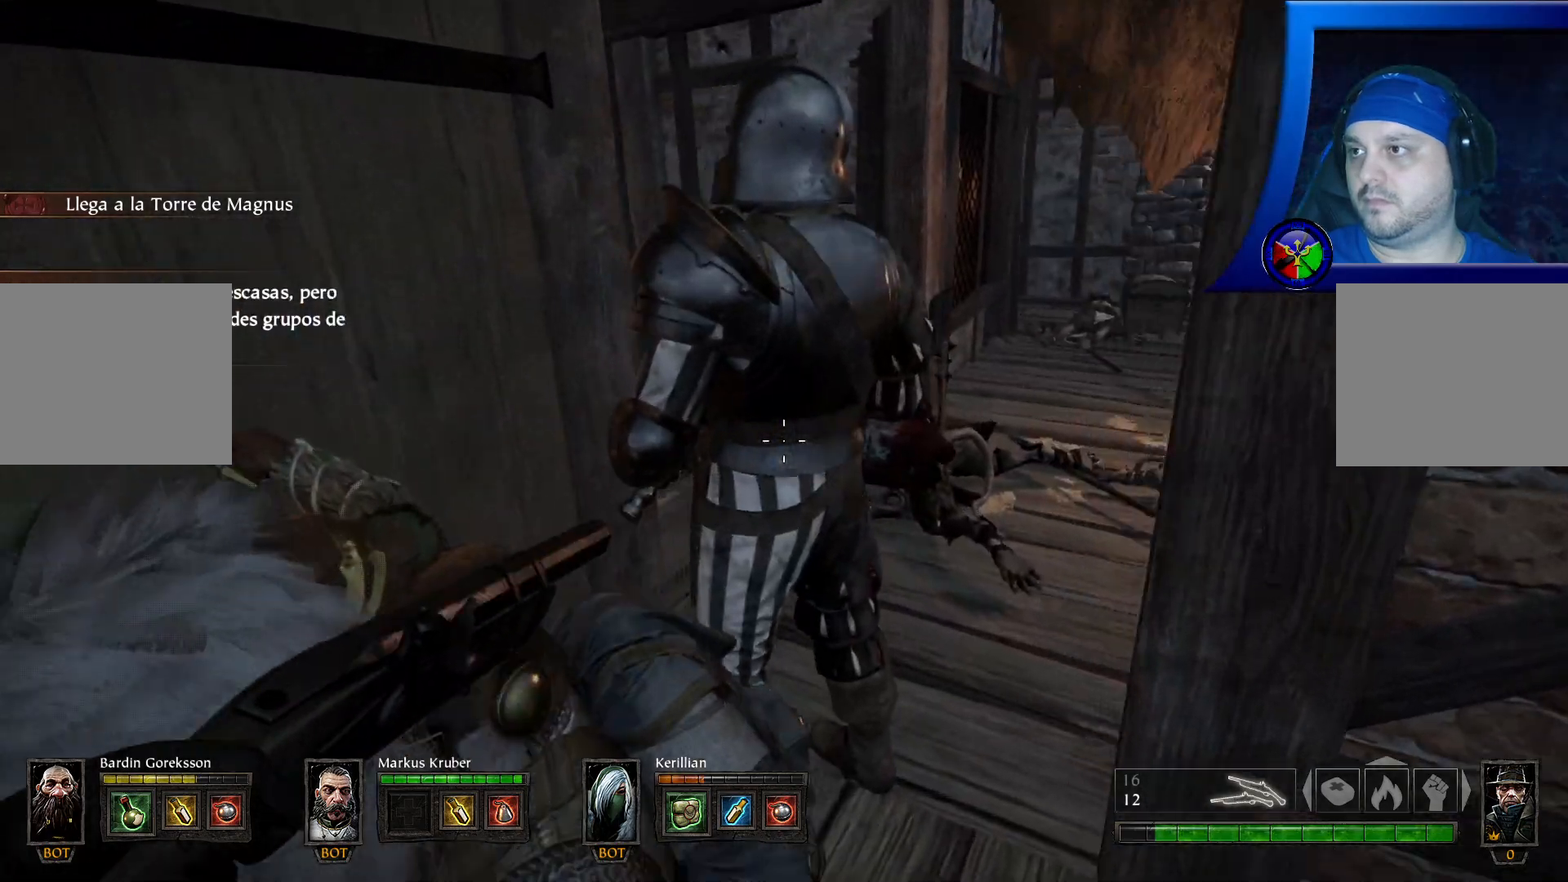
{"dt_ms": 500, "buttons": [], "left_stick": "up", "right_stick": "up-right", "events": [[100, "right_stick", "up-right"], [133, "left_stick", "up"], [267, "right_stick", "center"], [467, "right_stick", "up-right"]]}
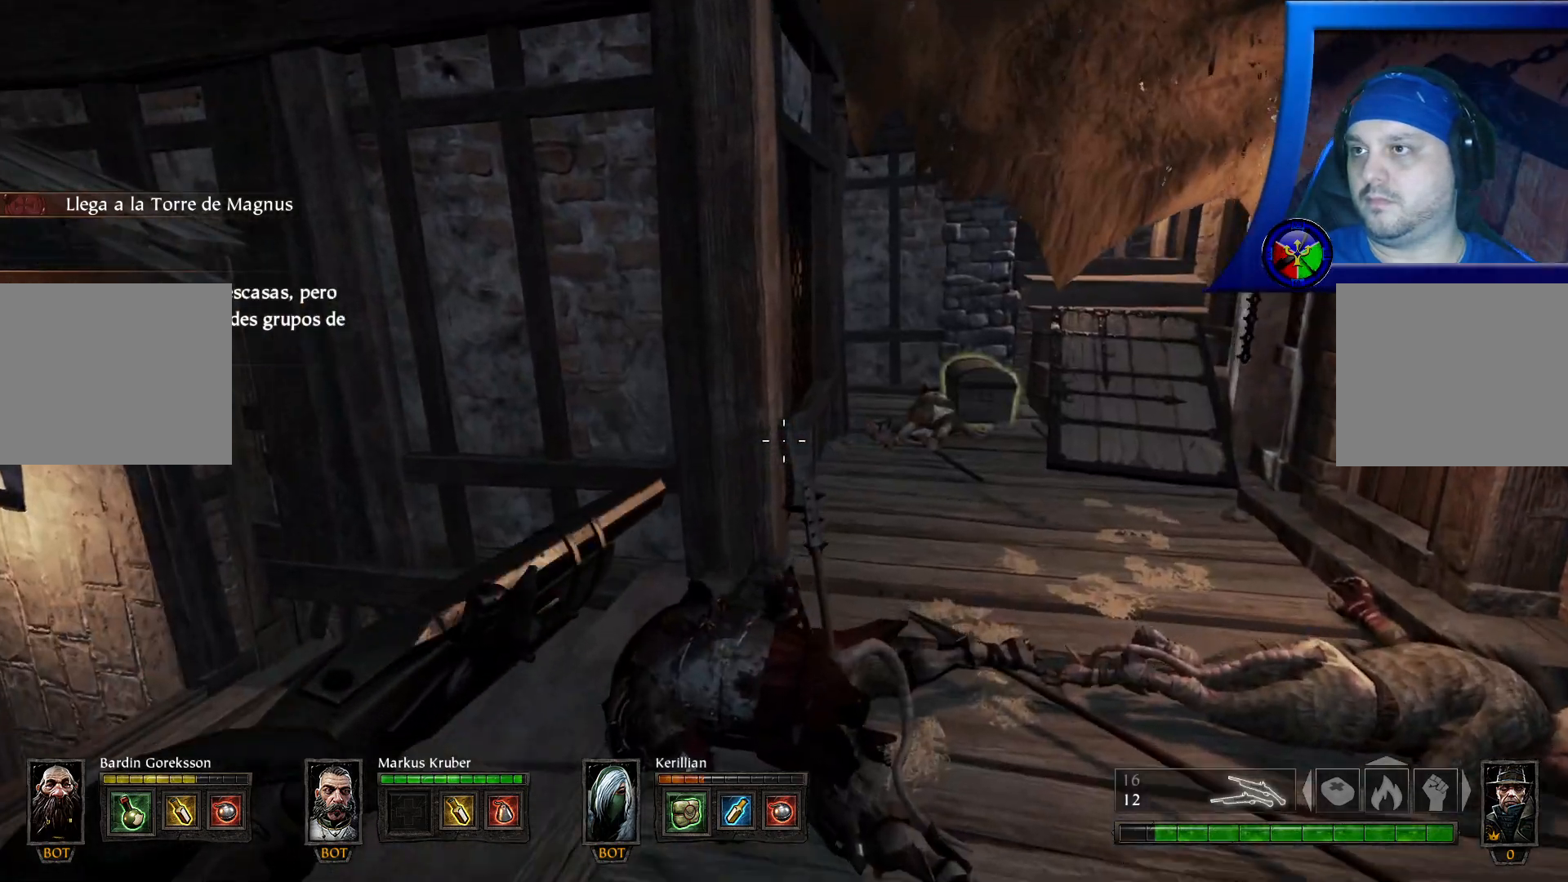
{"dt_ms": 500, "buttons": [], "left_stick": "up", "right_stick": "down-right", "events": [[133, "right_stick", "center"], [433, "right_stick", "down-right"]]}
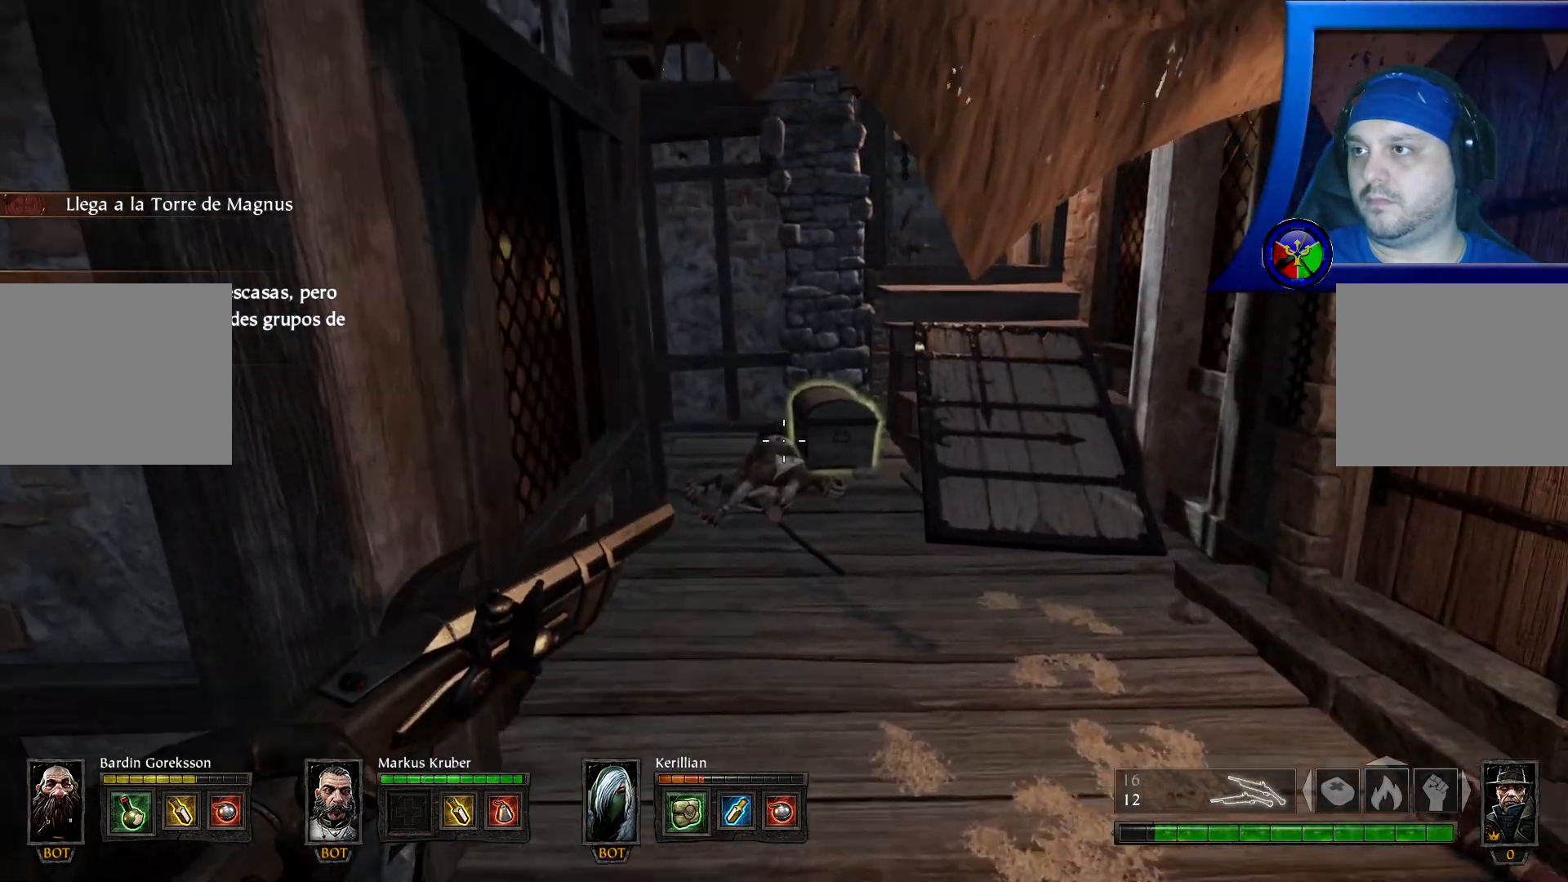
{"dt_ms": 500, "buttons": [], "left_stick": "up", "right_stick": "center", "events": [[50, "right_stick", "center"]]}
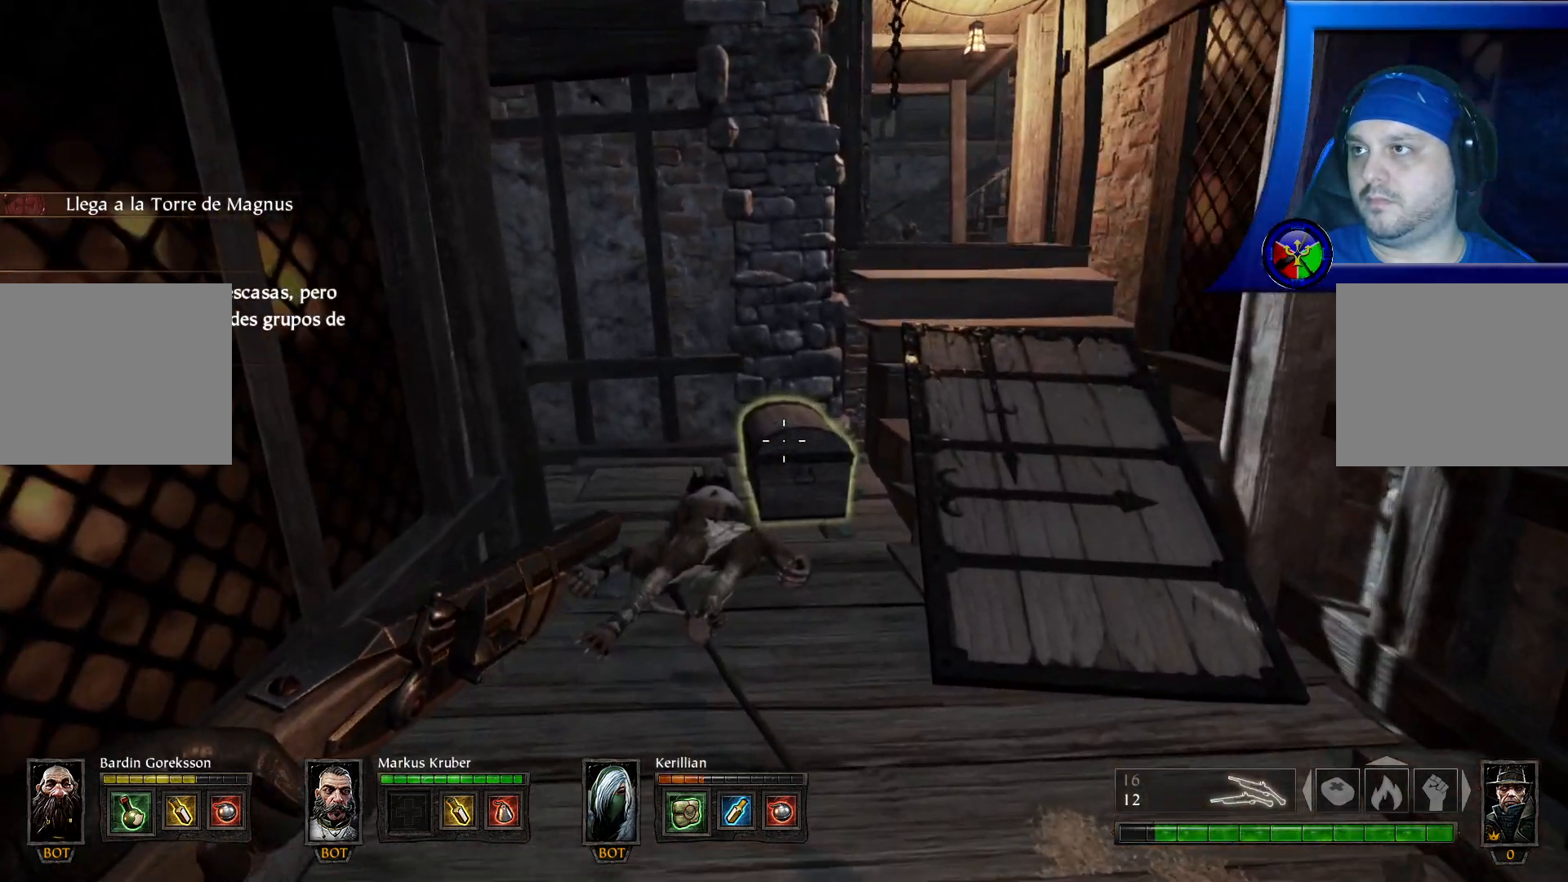
{"dt_ms": 500, "buttons": [], "left_stick": "up", "right_stick": "center", "events": [[133, "right_stick", "down"], [450, "right_stick", "center"]]}
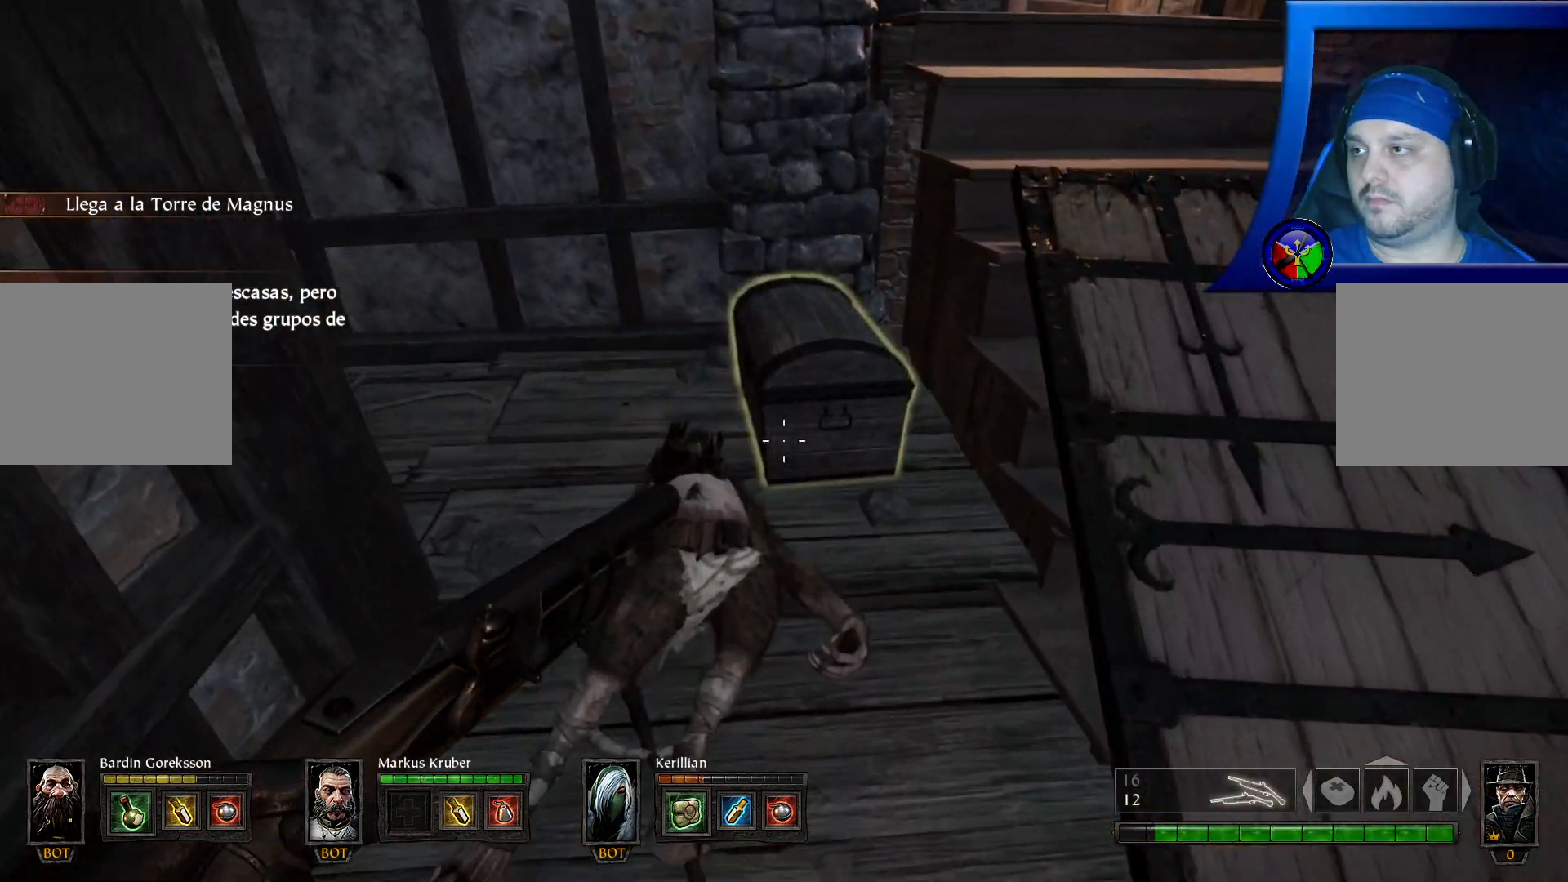
{"dt_ms": 500, "buttons": [], "left_stick": "center", "right_stick": "center", "events": [[117, "X", "down"], [233, "X", "up"], [267, "left_stick", "center"]]}
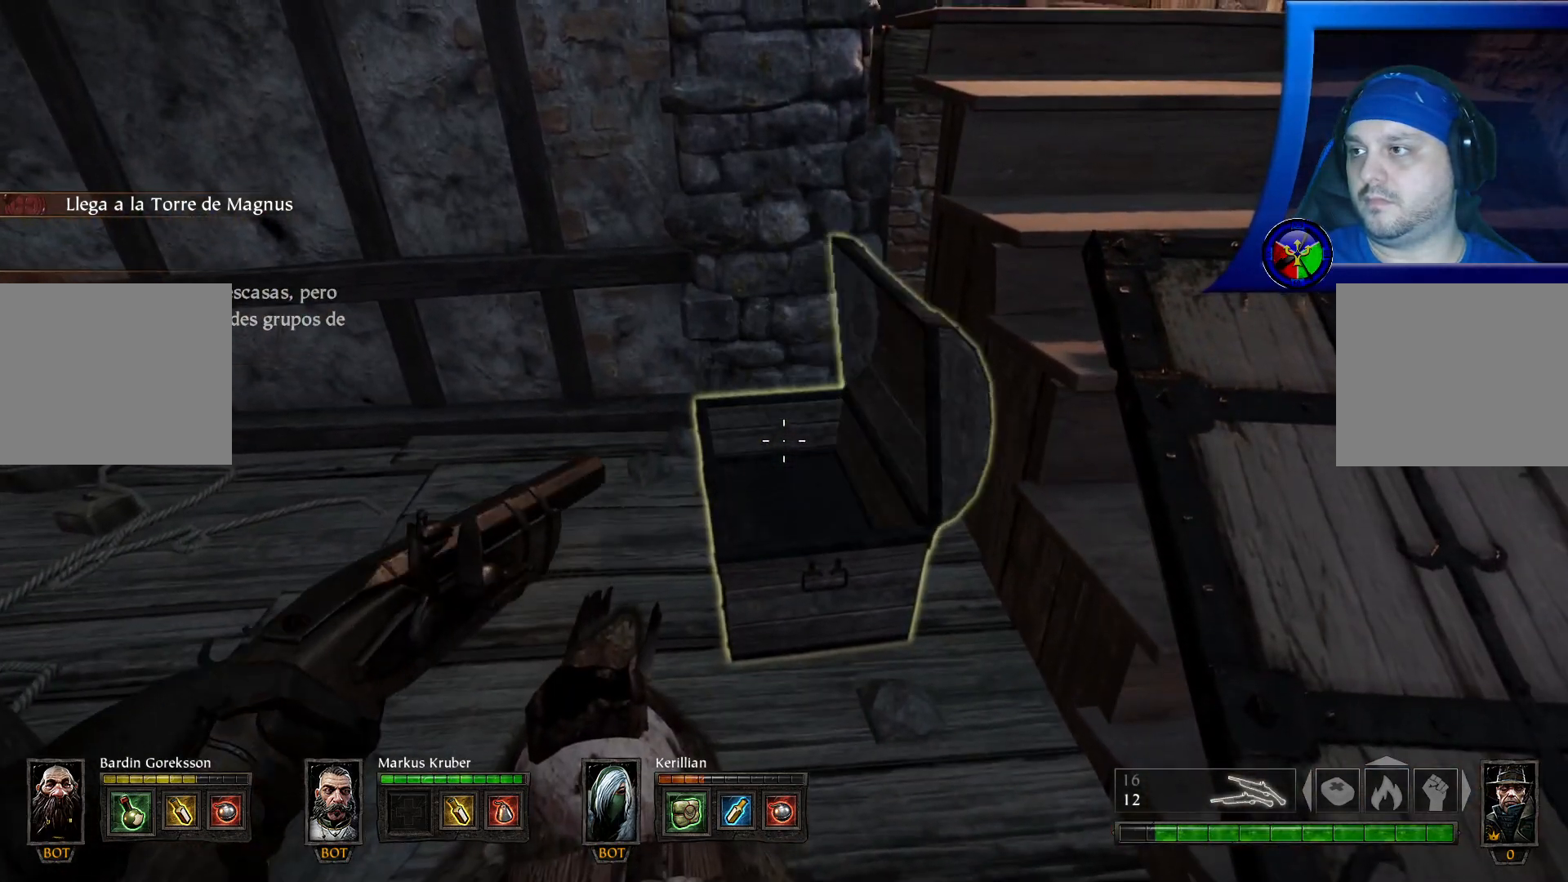
{"dt_ms": 500, "buttons": [], "left_stick": "up", "right_stick": "up-left", "events": [[83, "left_stick", "up"], [117, "right_stick", "down"], [250, "right_stick", "left"], [400, "right_stick", "up-left"]]}
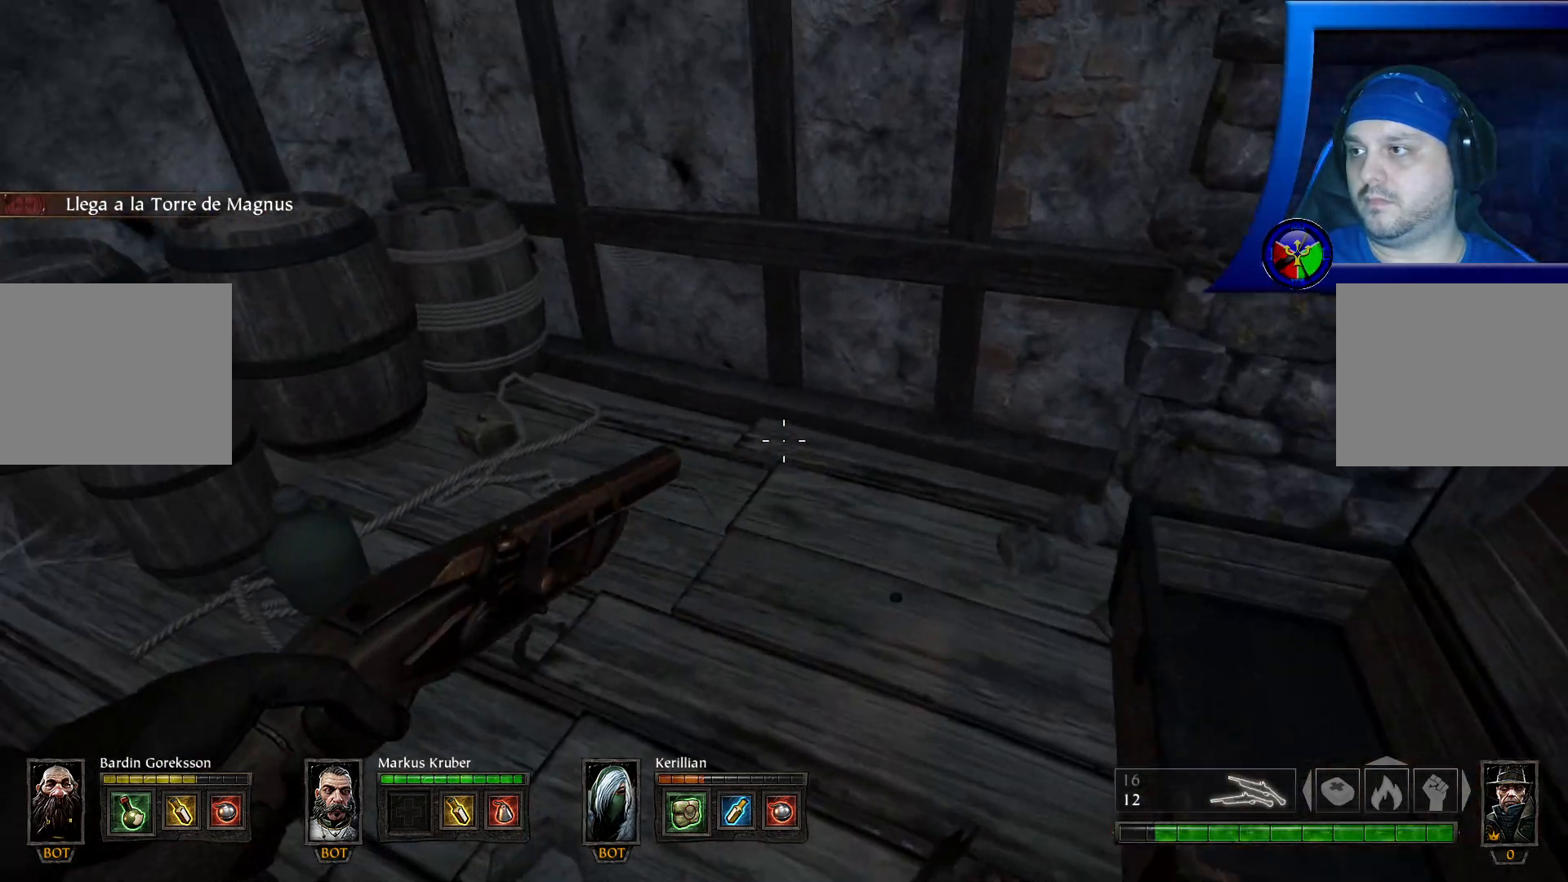
{"dt_ms": 500, "buttons": [], "left_stick": "left", "right_stick": "center", "events": [[283, "left_stick", "center"], [300, "right_stick", "left"], [483, "left_stick", "left"], [500, "right_stick", "center"]]}
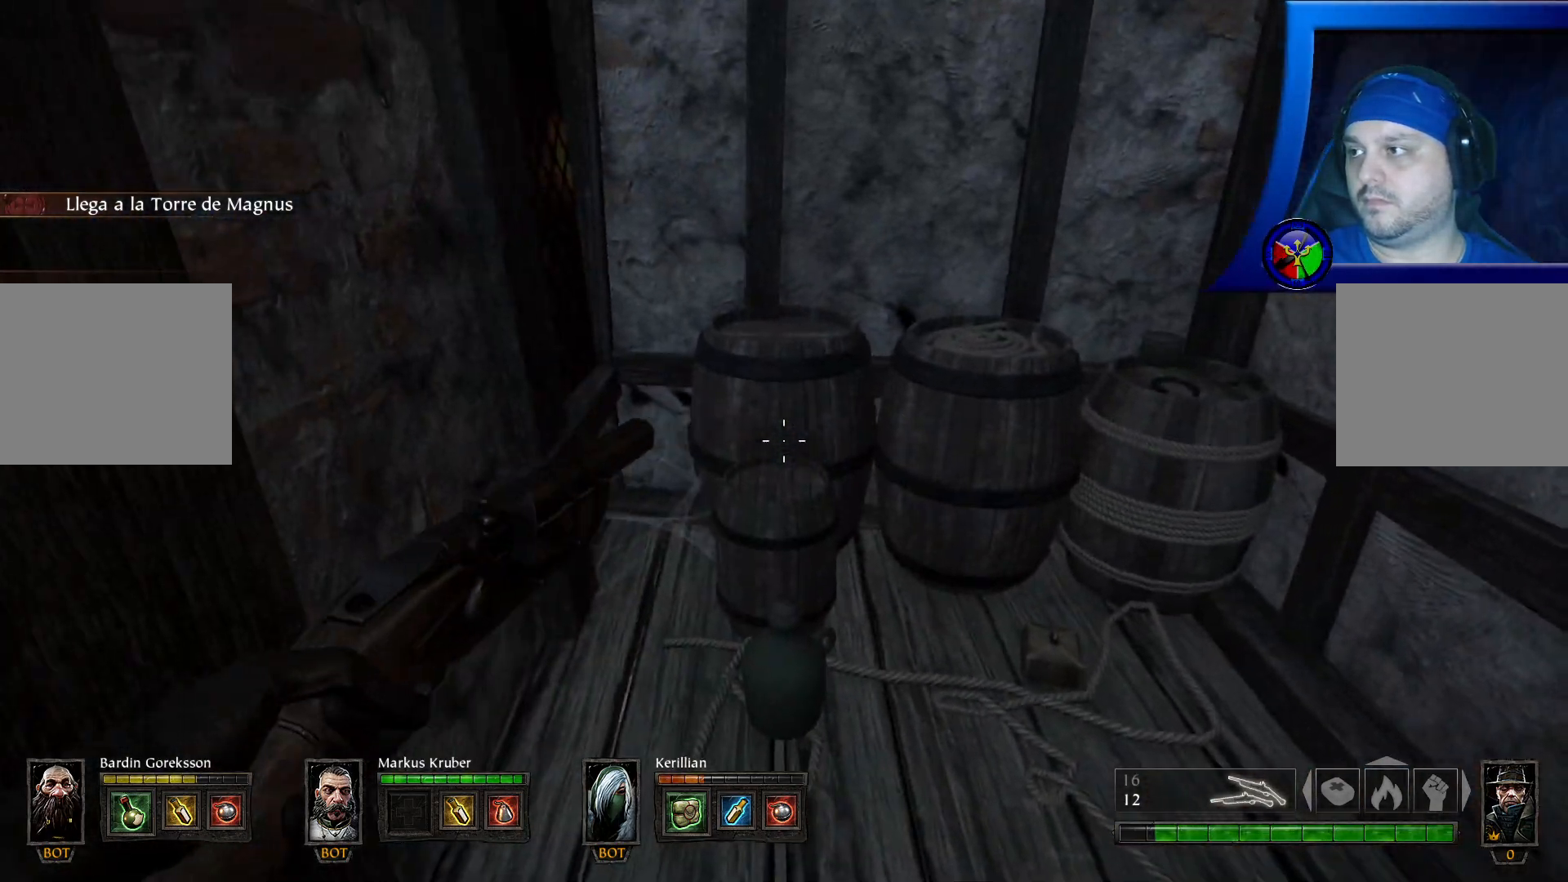
{"dt_ms": 500, "buttons": [], "left_stick": "down-left", "right_stick": "up-right", "events": [[183, "right_stick", "right"], [367, "left_stick", "down-left"], [500, "right_stick", "up-right"]]}
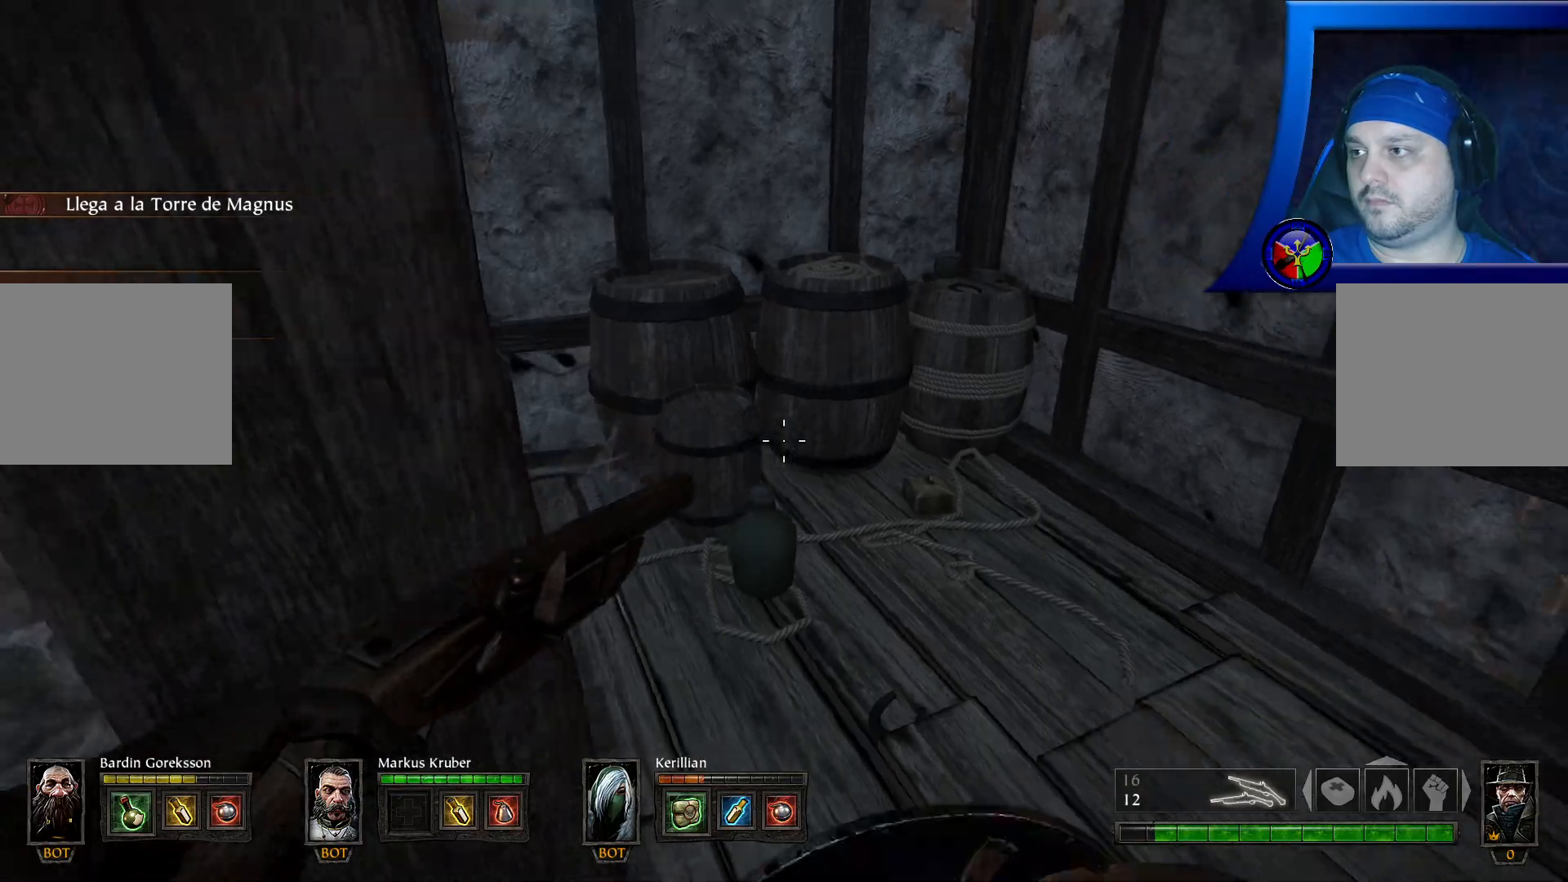
{"dt_ms": 500, "buttons": [], "left_stick": "down-right", "right_stick": "up-right", "events": [[17, "left_stick", "down"], [417, "left_stick", "down-right"]]}
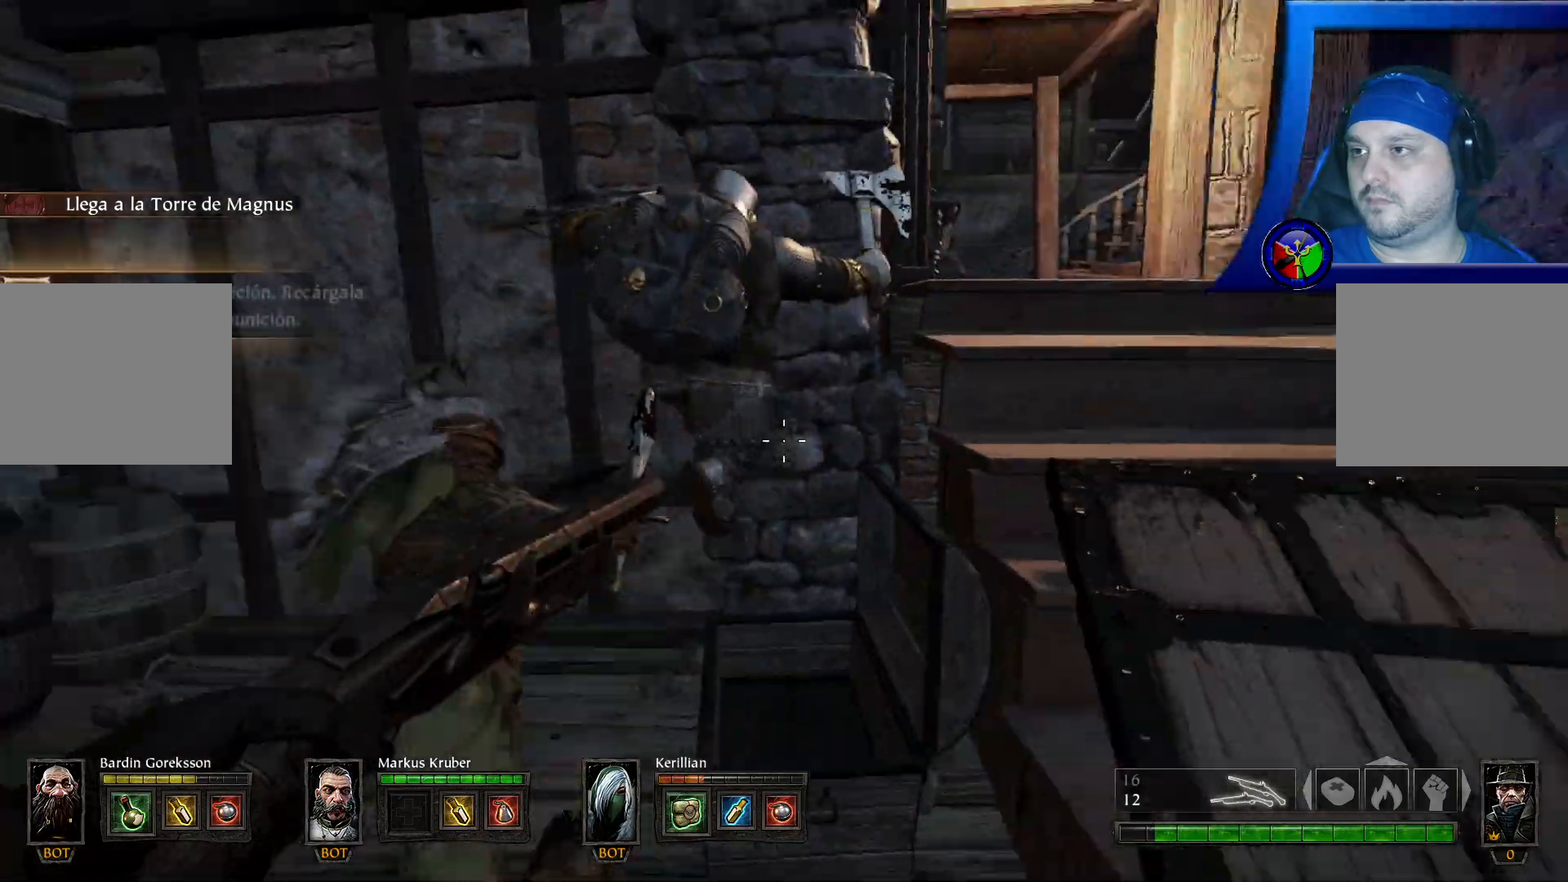
{"dt_ms": 1000, "buttons": [], "left_stick": "up", "right_stick": "center"}
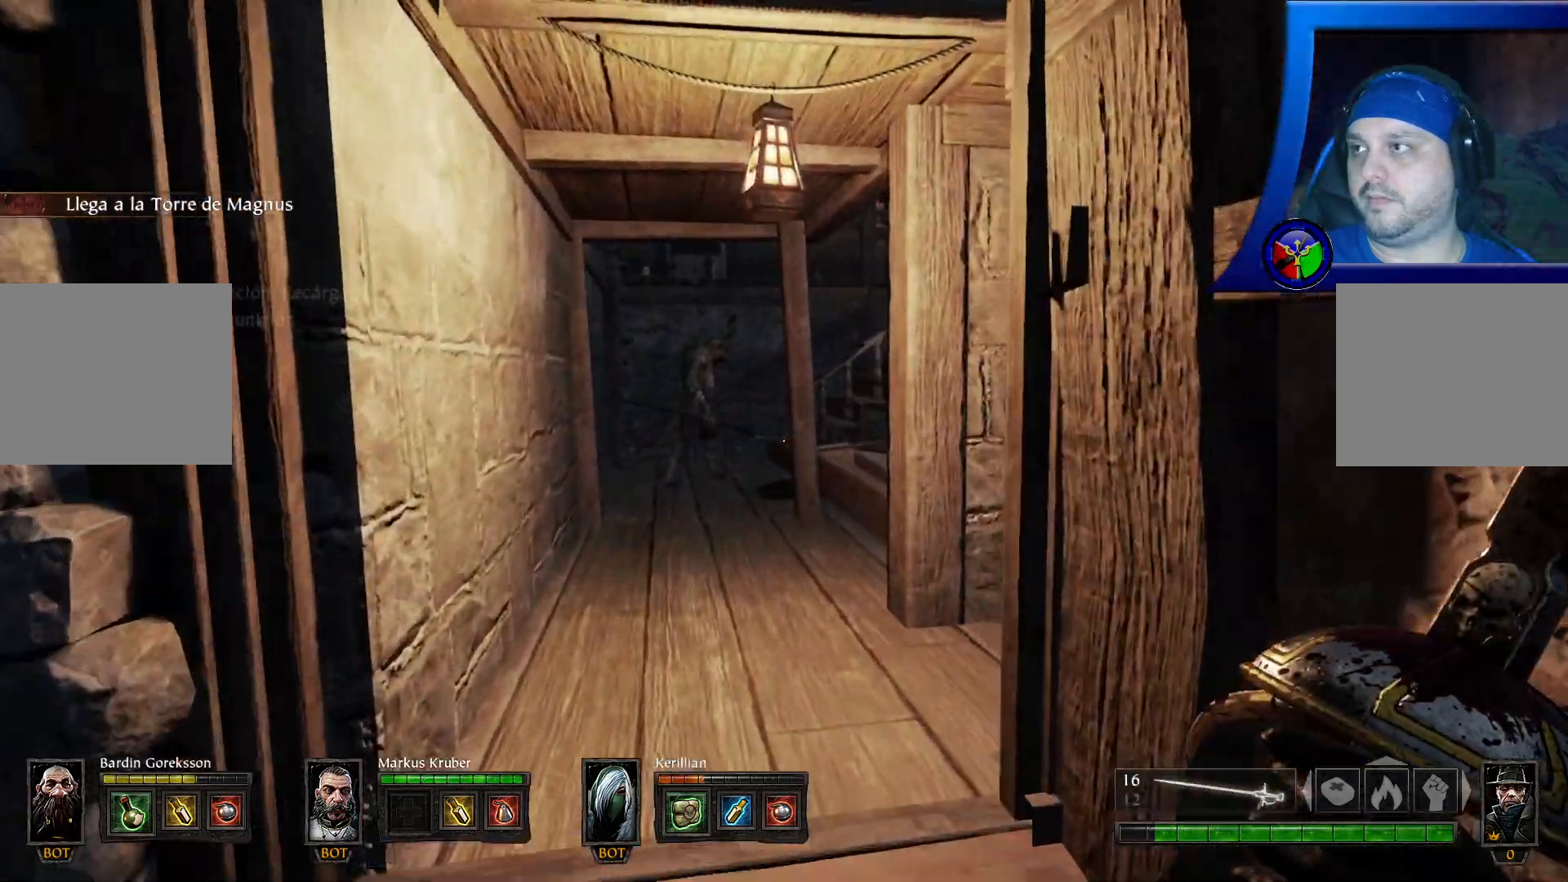
{"dt_ms": 1000, "buttons": ["R2"], "left_stick": "up", "right_stick": "down-left"}
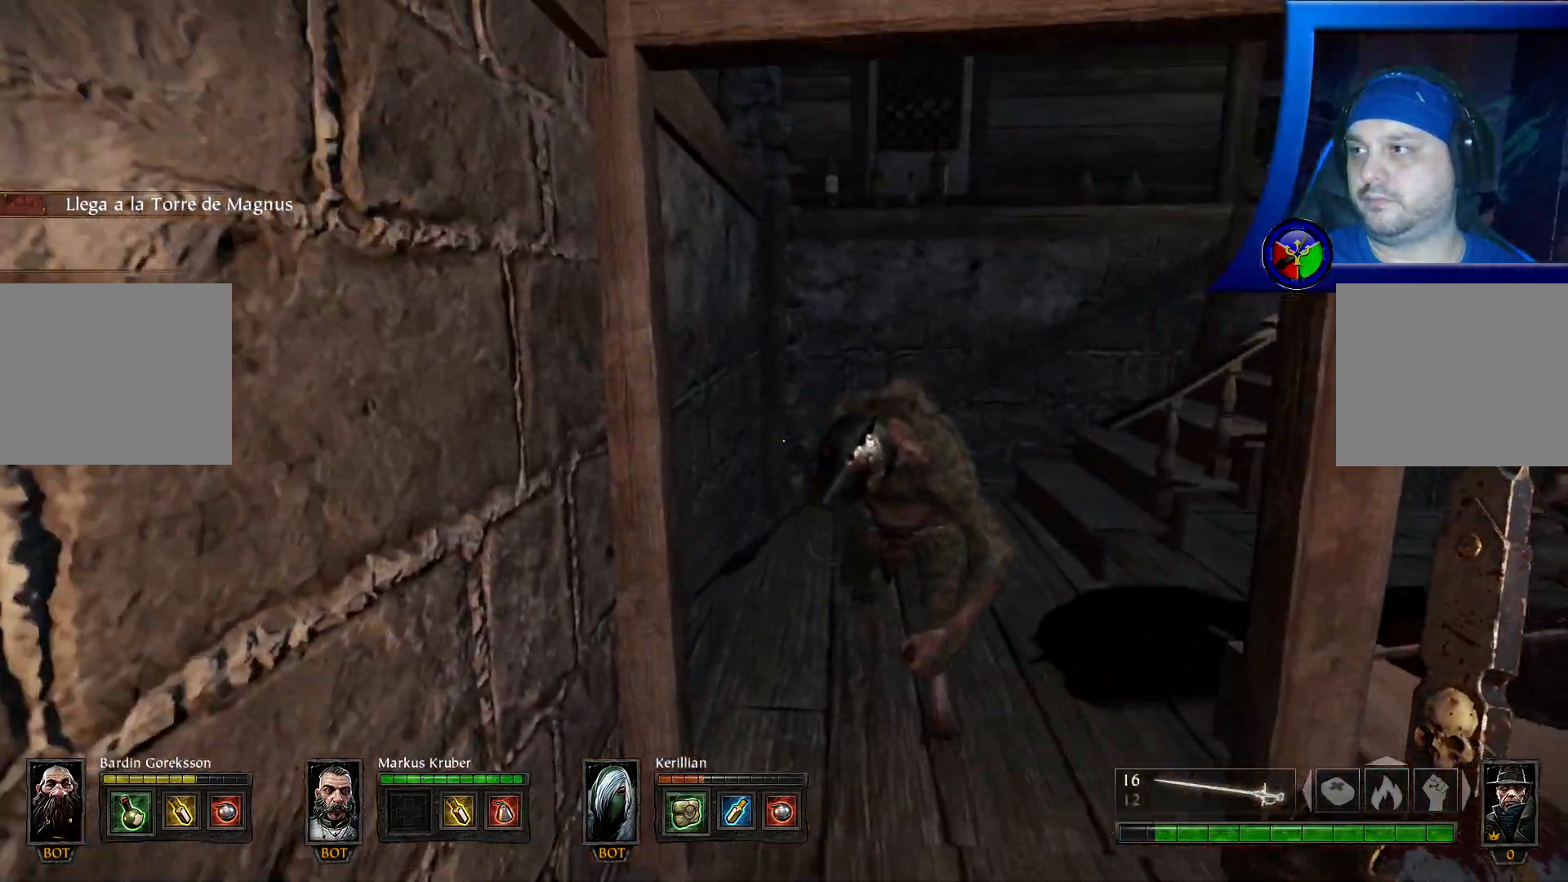
{"dt_ms": 500, "buttons": [], "left_stick": "center", "right_stick": "center", "events": [[67, "right_stick", "center"], [183, "R2", "up"], [200, "right_stick", "right"], [233, "left_stick", "up-right"], [317, "R2", "down"], [350, "left_stick", "center"], [383, "right_stick", "center"], [500, "R2", "up"]]}
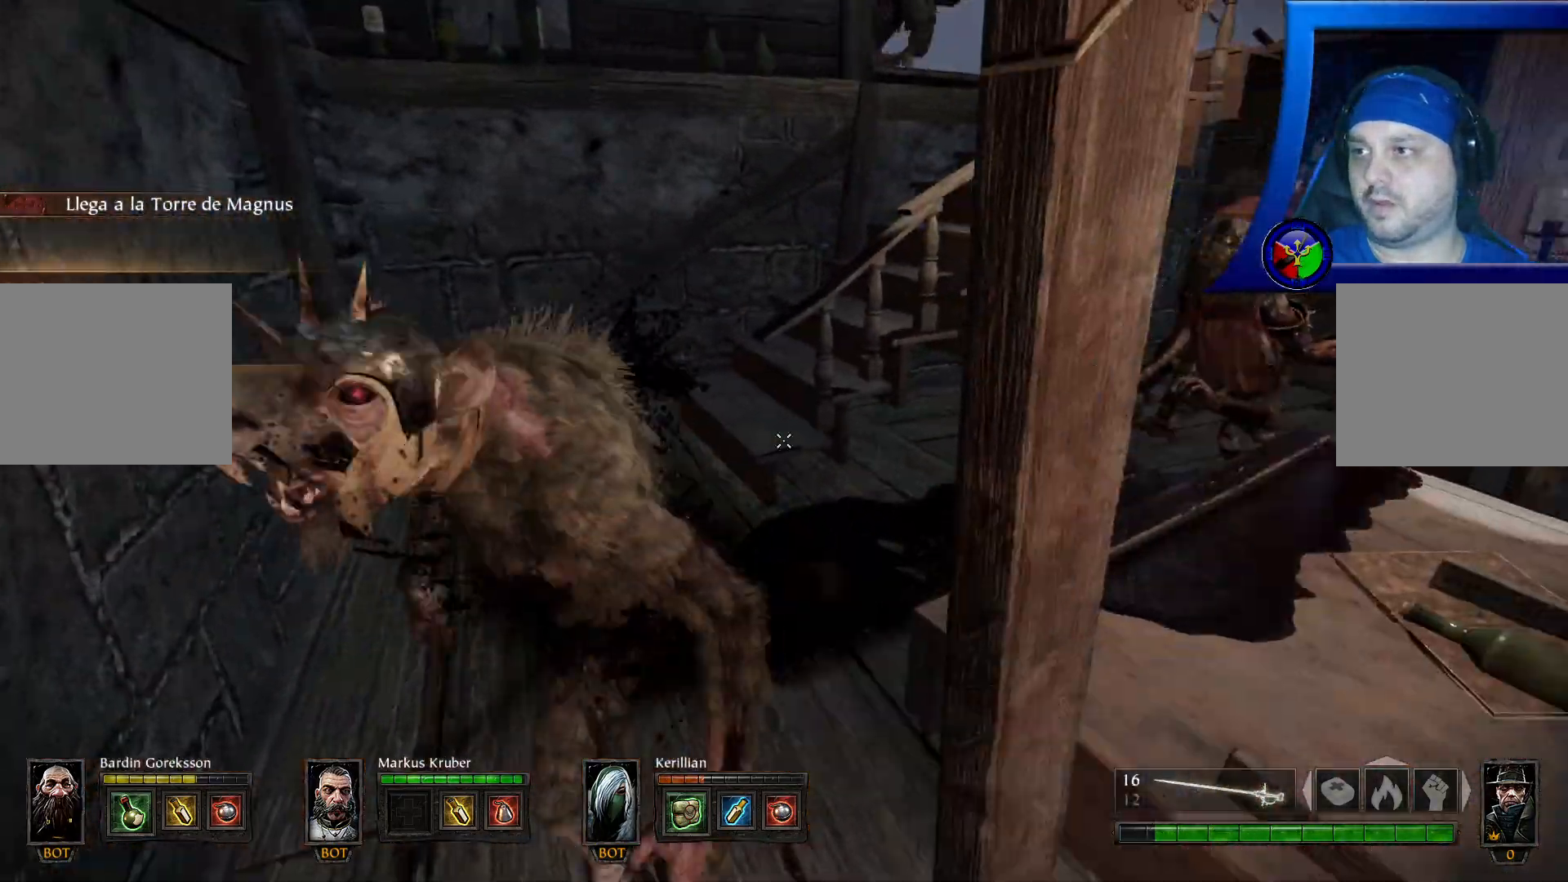
{"dt_ms": 500, "buttons": [], "left_stick": "up-left", "right_stick": "center", "events": [[50, "R2", "down"], [217, "right_stick", "right"], [233, "R2", "up"], [250, "left_stick", "up-left"], [467, "right_stick", "center"]]}
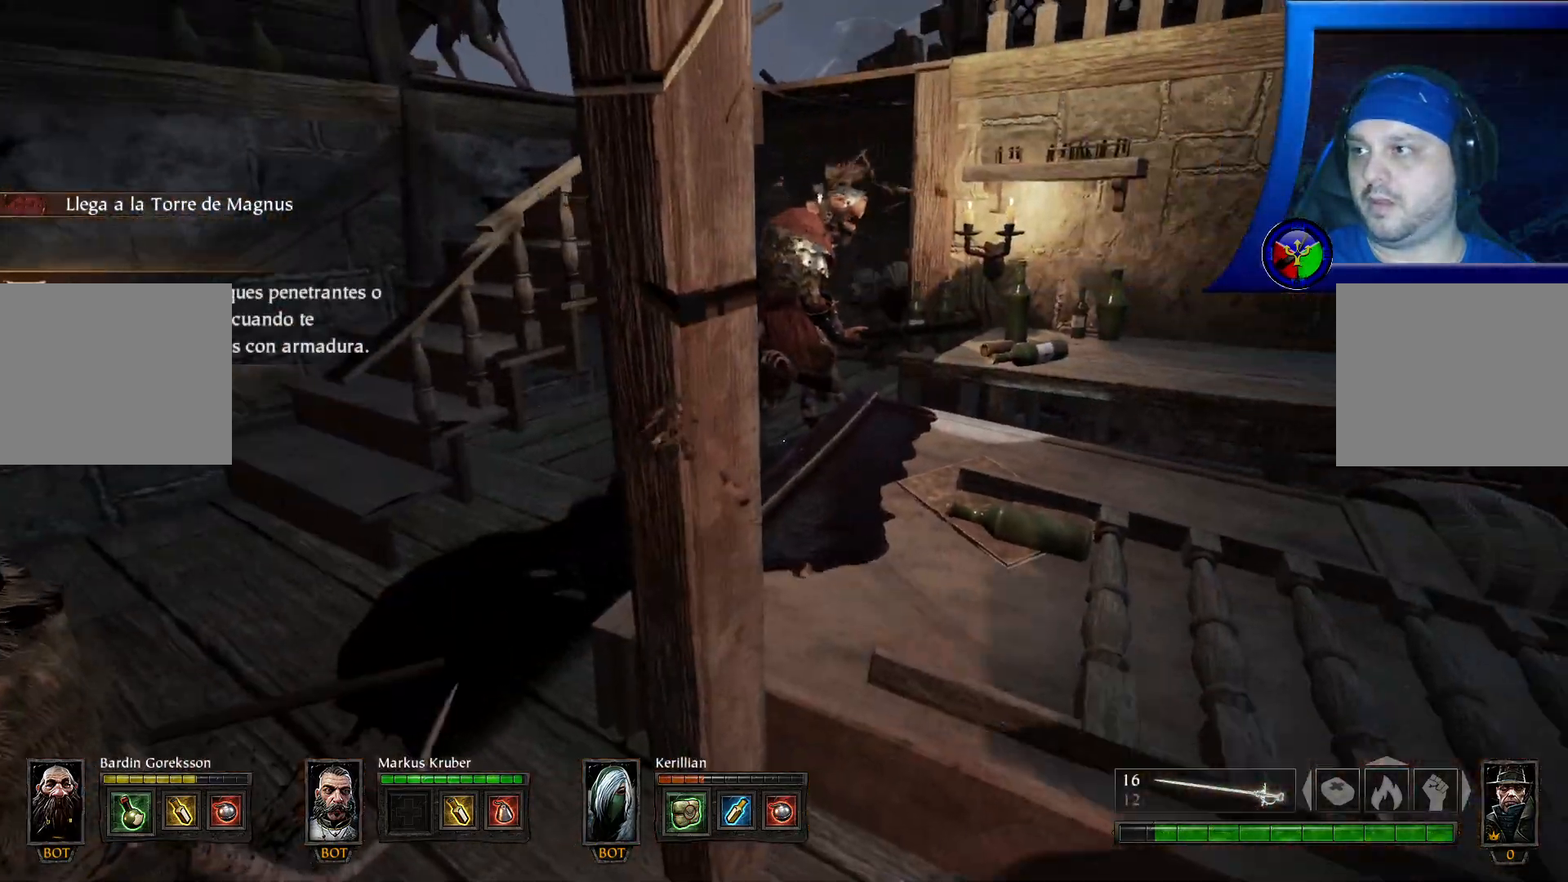
{"dt_ms": 500, "buttons": [], "left_stick": "up-left", "right_stick": "left", "events": [[150, "right_stick", "right"], [283, "right_stick", "center"], [467, "right_stick", "left"]]}
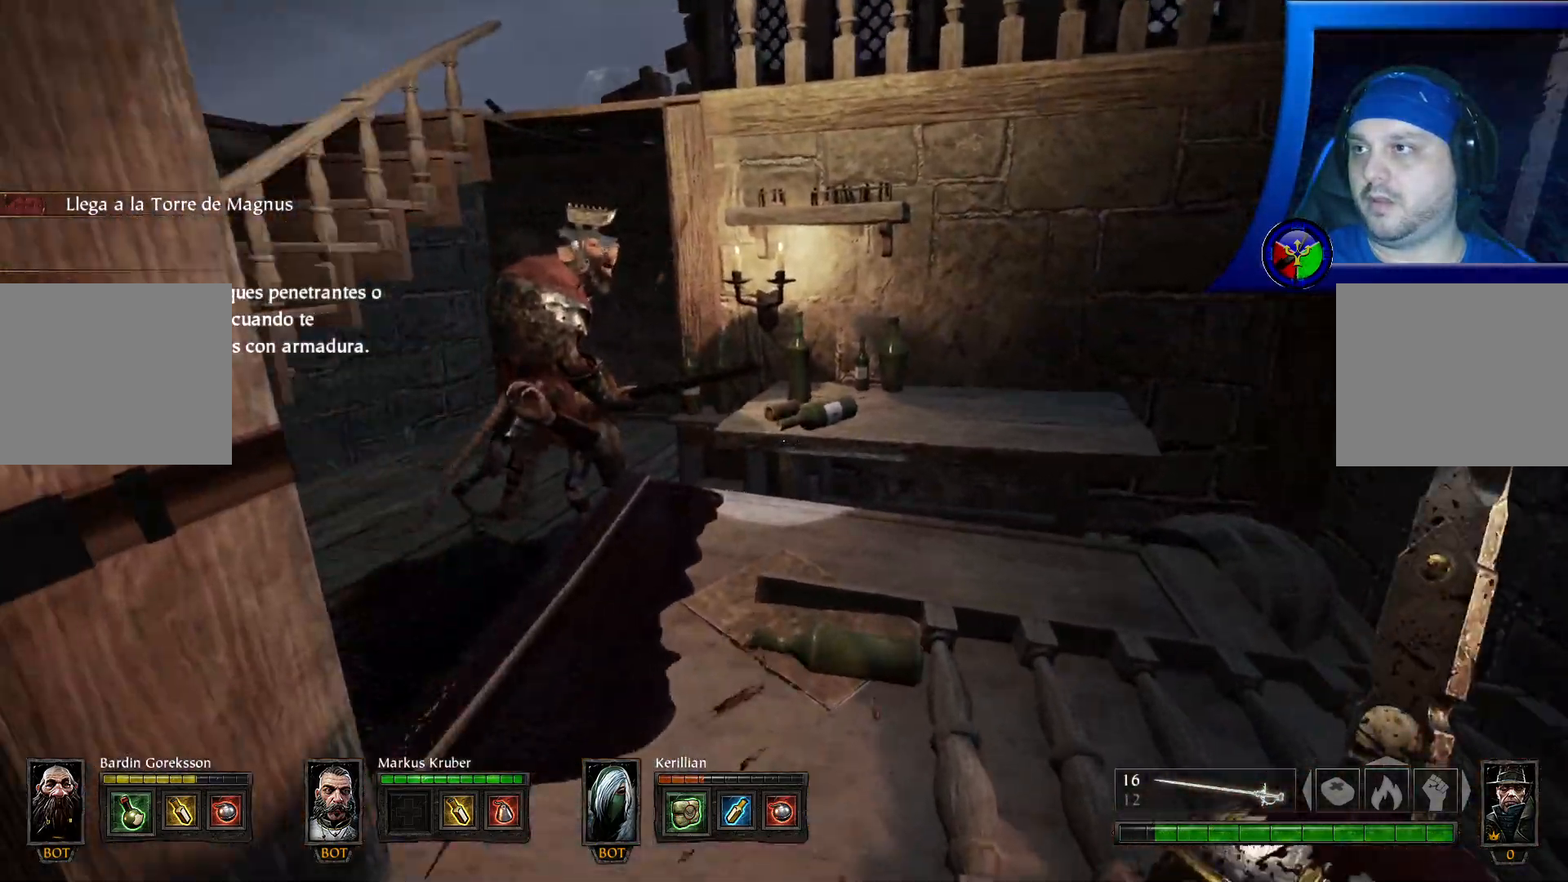
{"dt_ms": 500, "buttons": [], "left_stick": "up-left", "right_stick": "center", "events": [[17, "left_stick", "up"], [117, "R2", "down"], [167, "right_stick", "center"], [400, "left_stick", "up-left"], [483, "R2", "up"]]}
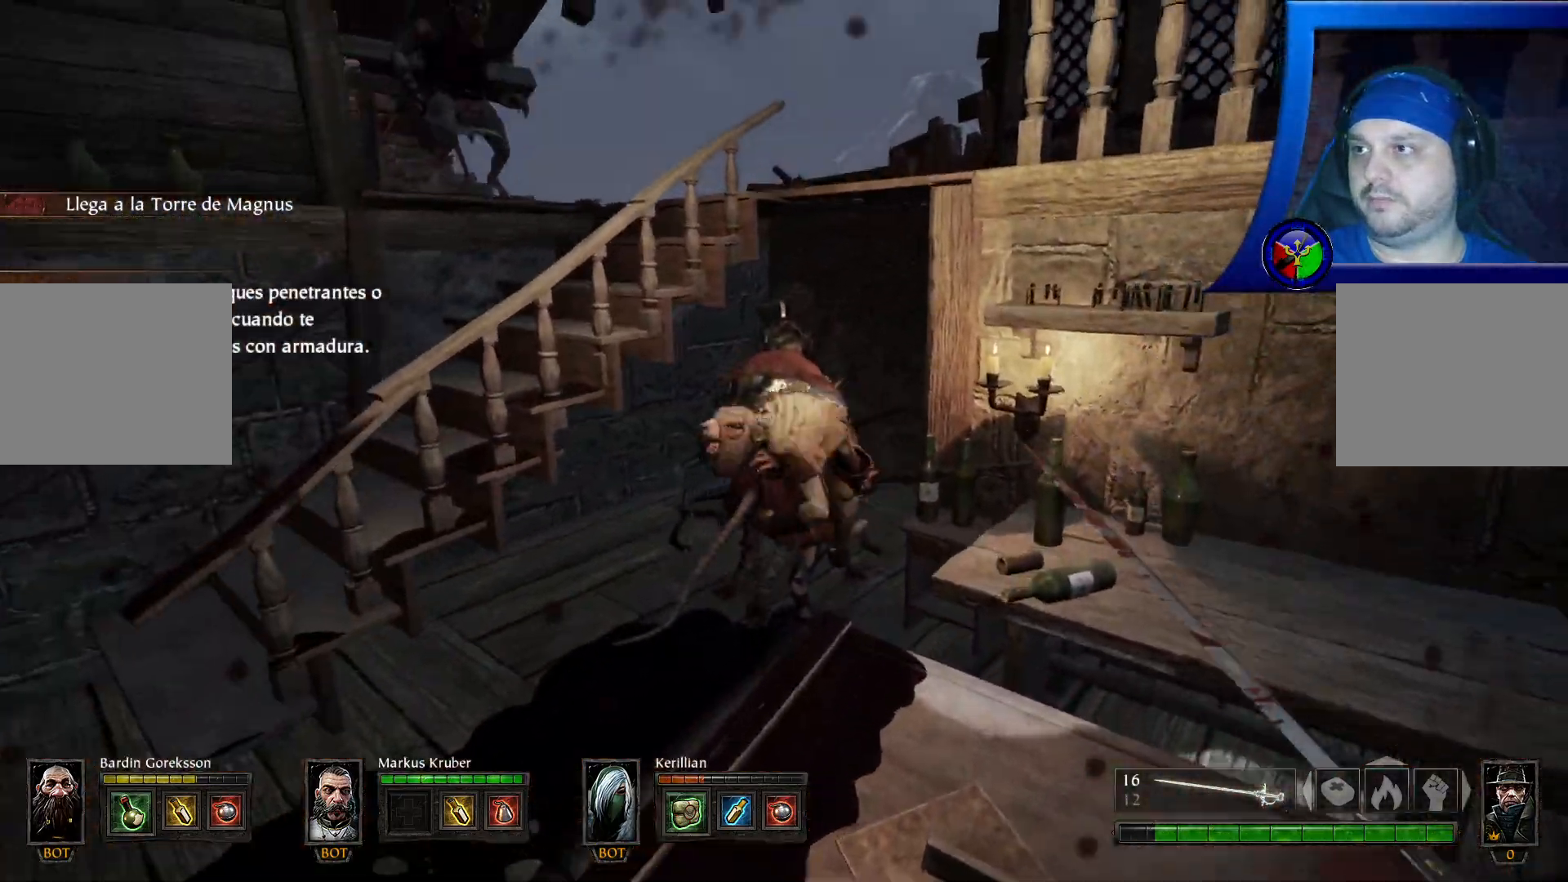
{"dt_ms": 500, "buttons": ["R2"], "left_stick": "up", "right_stick": "down-left", "events": [[167, "left_stick", "up"], [183, "R2", "down"], [367, "R2", "up"], [383, "right_stick", "down"], [433, "R2", "down"], [433, "right_stick", "down-left"]]}
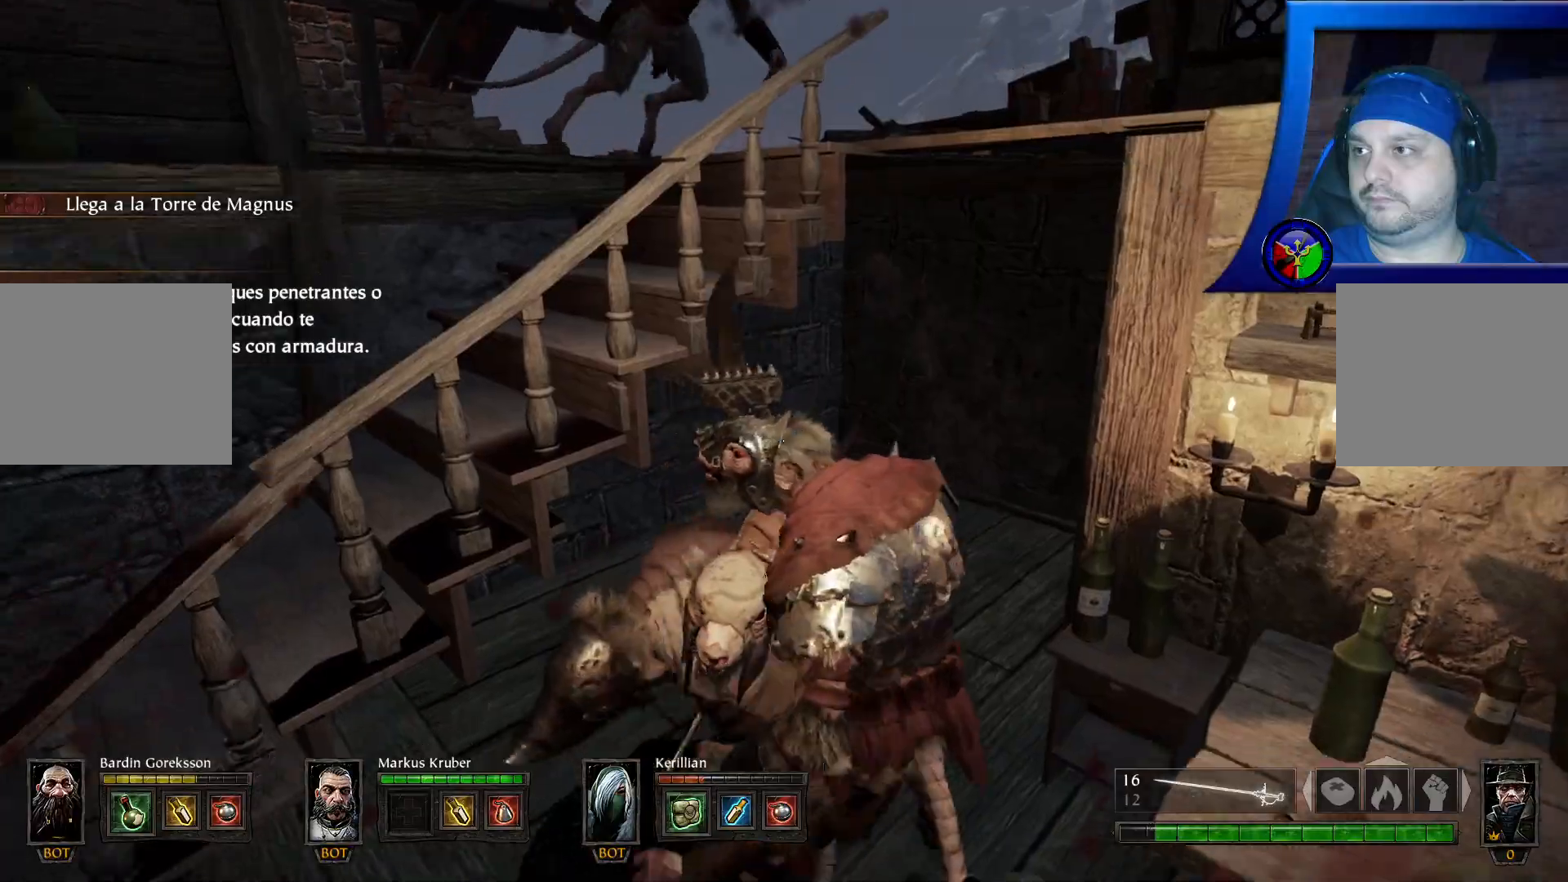
{"dt_ms": 500, "buttons": ["R2"], "left_stick": "up", "right_stick": "center"}
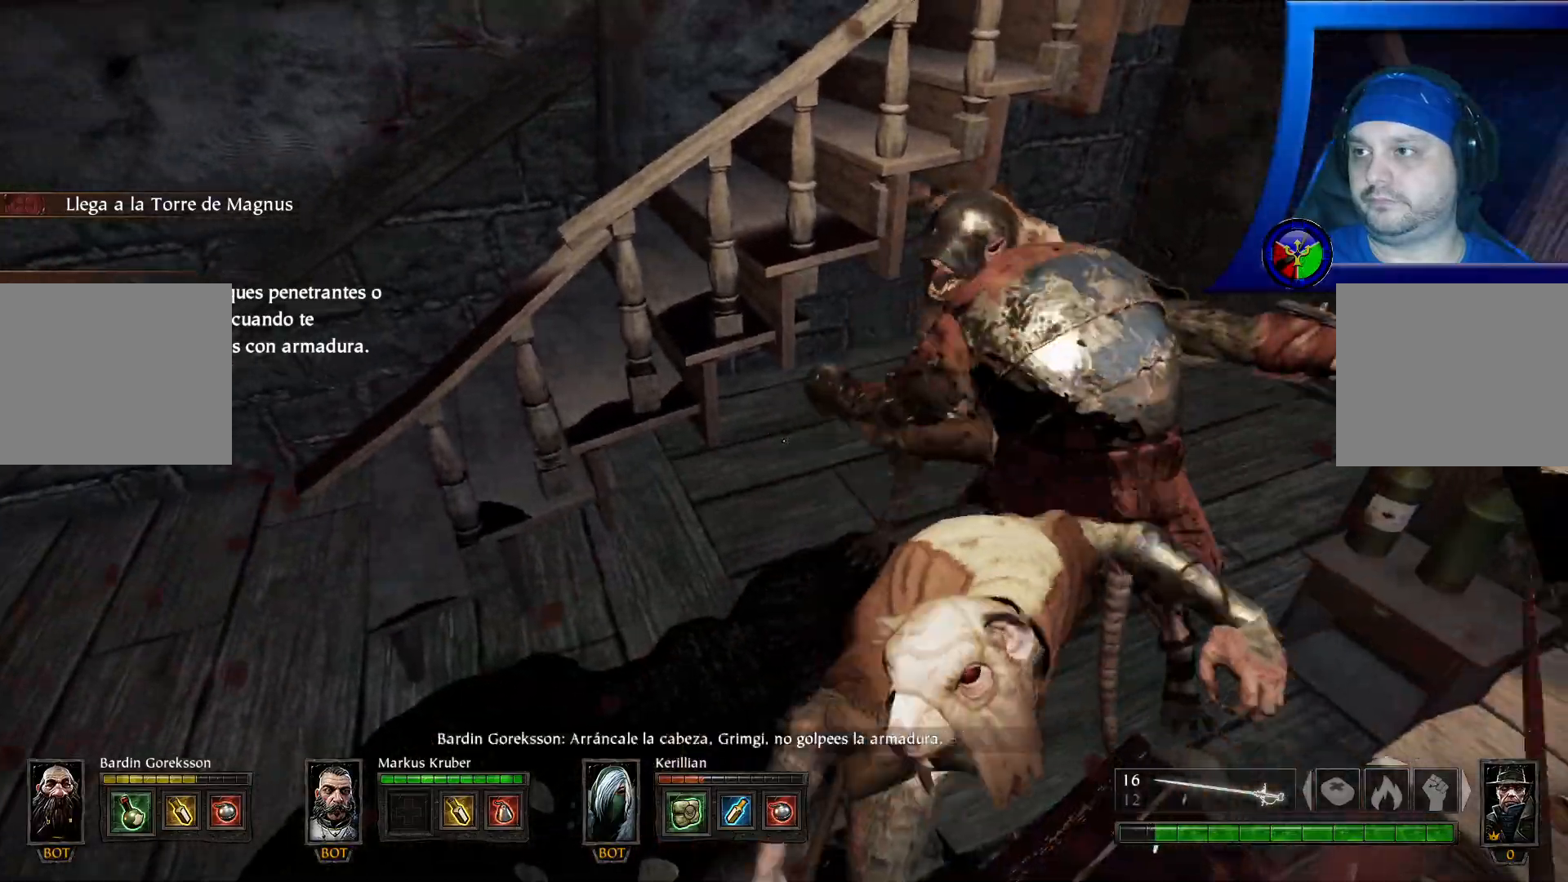
{"dt_ms": 500, "buttons": ["R2"], "left_stick": "up", "right_stick": "up-left", "events": [[17, "R1", "down"], [67, "R1", "up"], [267, "R1", "down"], [350, "R1", "up"], [450, "right_stick", "up-left"]]}
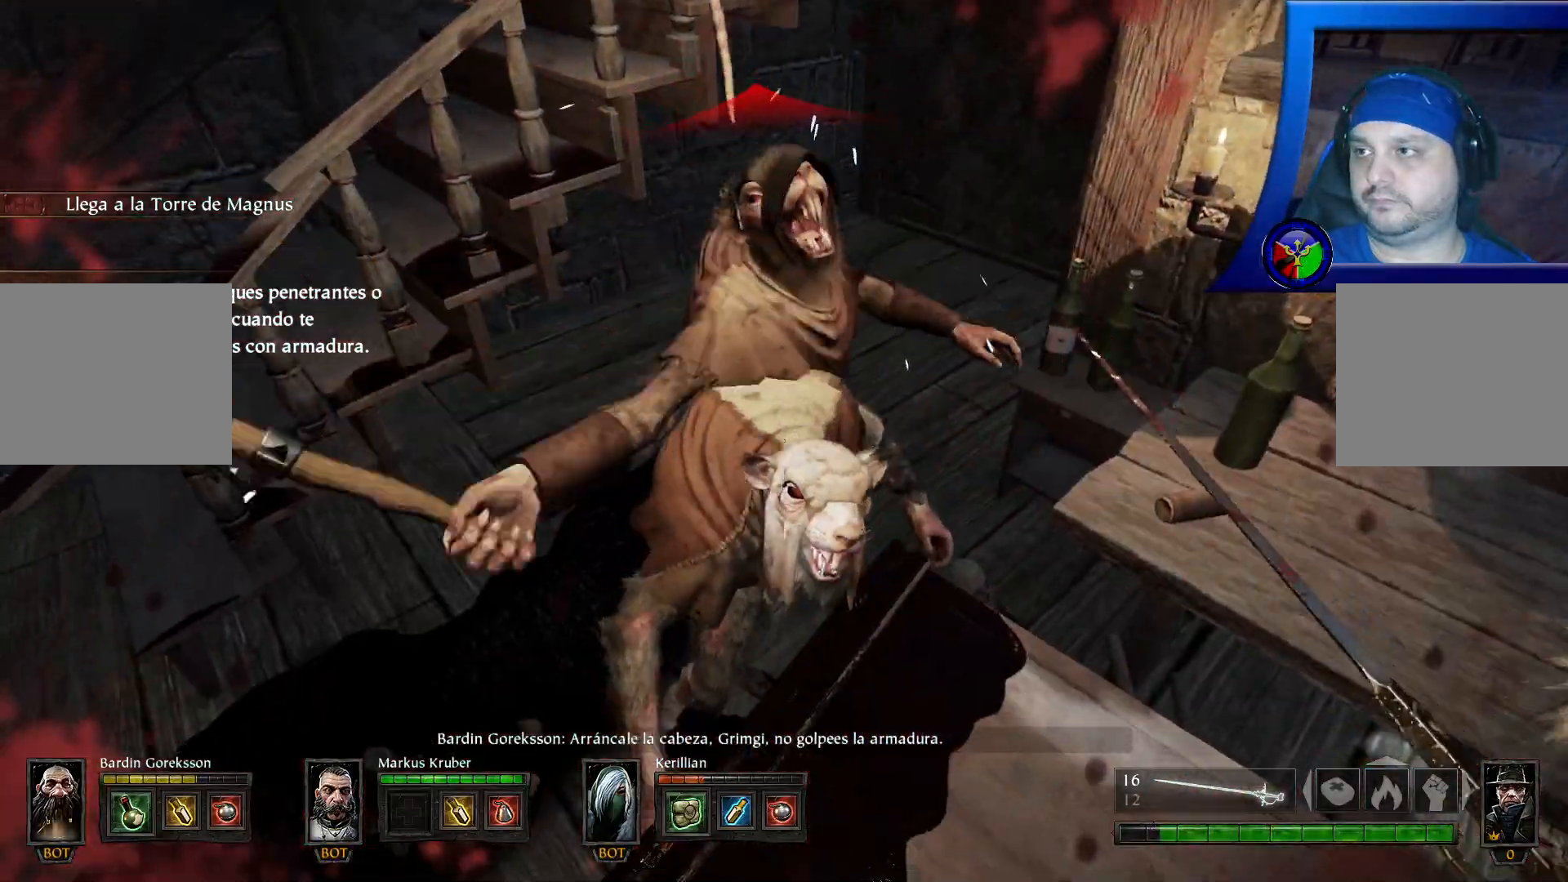
{"dt_ms": 500, "buttons": ["R2"], "left_stick": "up", "right_stick": "center"}
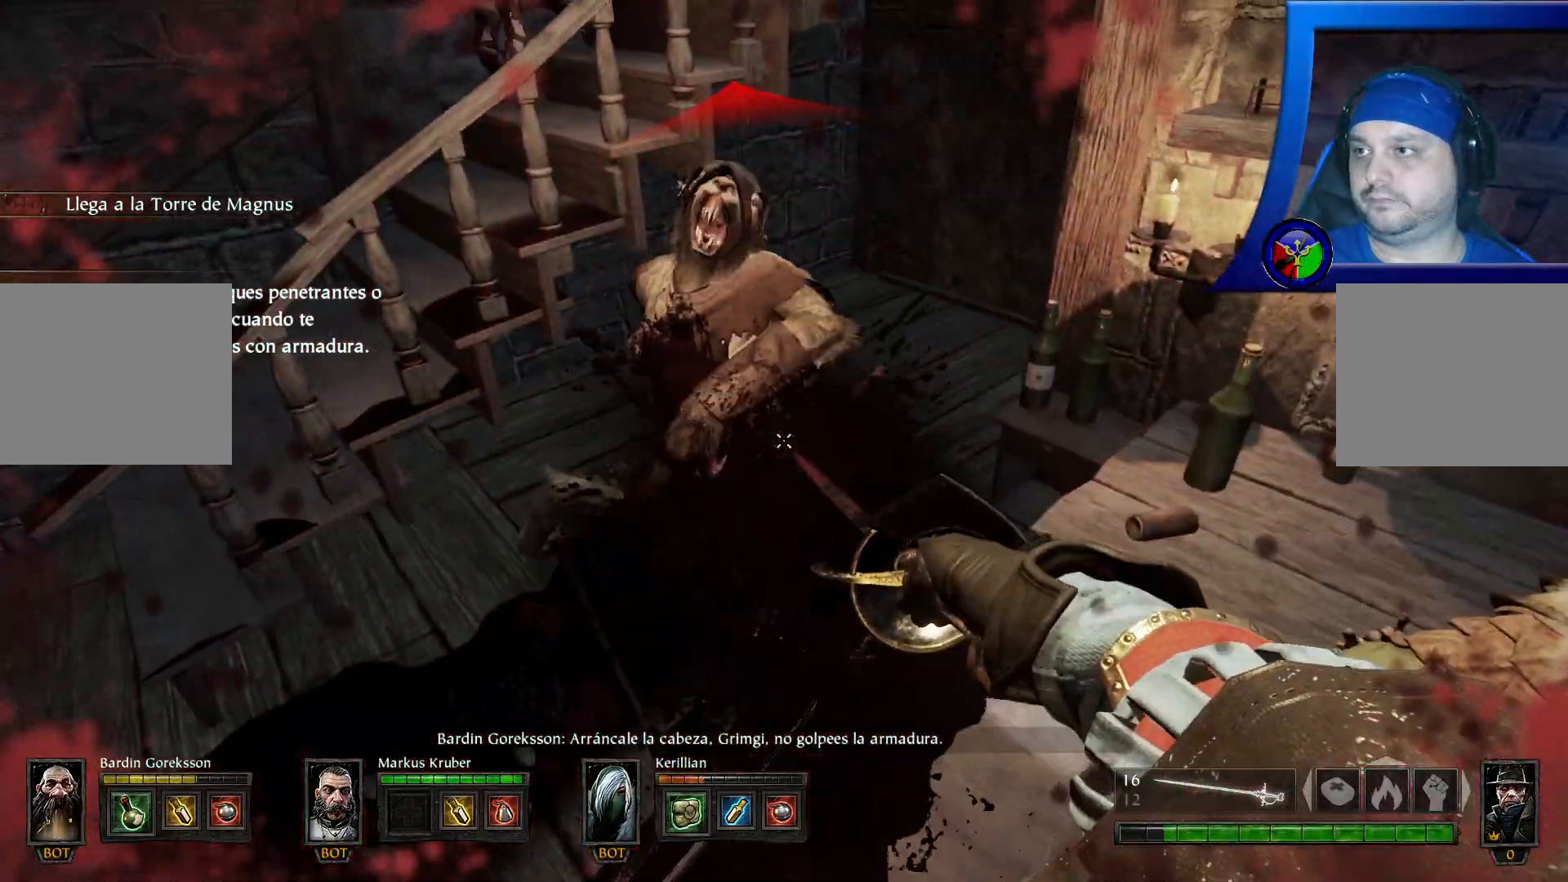
{"dt_ms": 500, "buttons": ["Y", "R1", "R2"], "left_stick": "up", "right_stick": "left"}
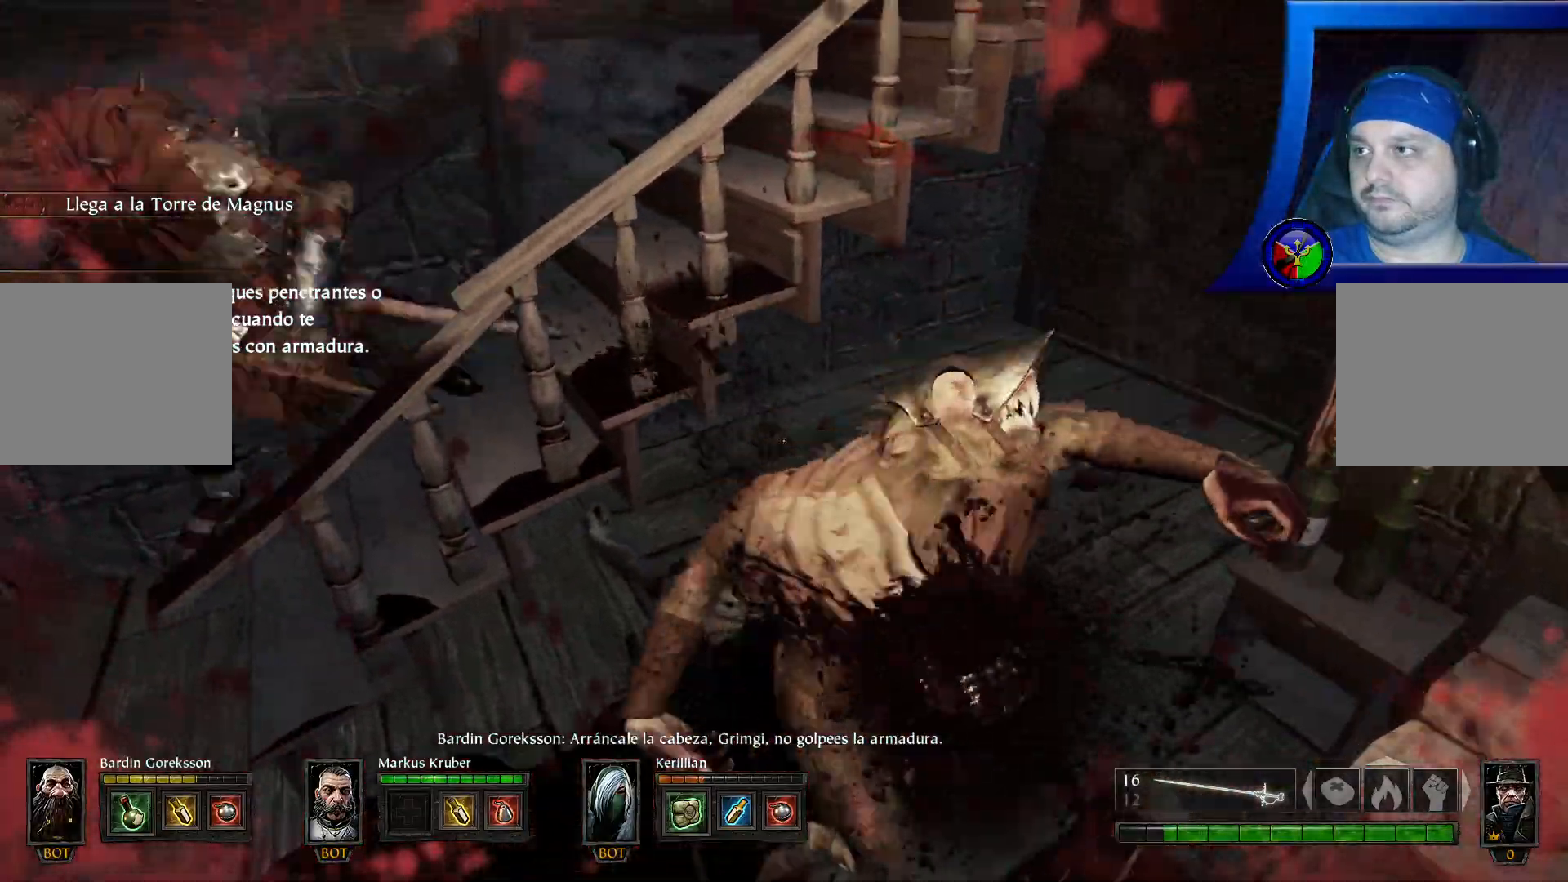
{"dt_ms": 500, "buttons": ["R2"], "left_stick": "up-left", "right_stick": "left", "events": [[17, "Y", "up"], [83, "left_stick", "up-left"], [100, "R2", "up"], [117, "R1", "up"], [167, "R2", "down"], [217, "left_stick", "left"], [317, "left_stick", "up-left"], [367, "R2", "up"], [417, "R2", "down"]]}
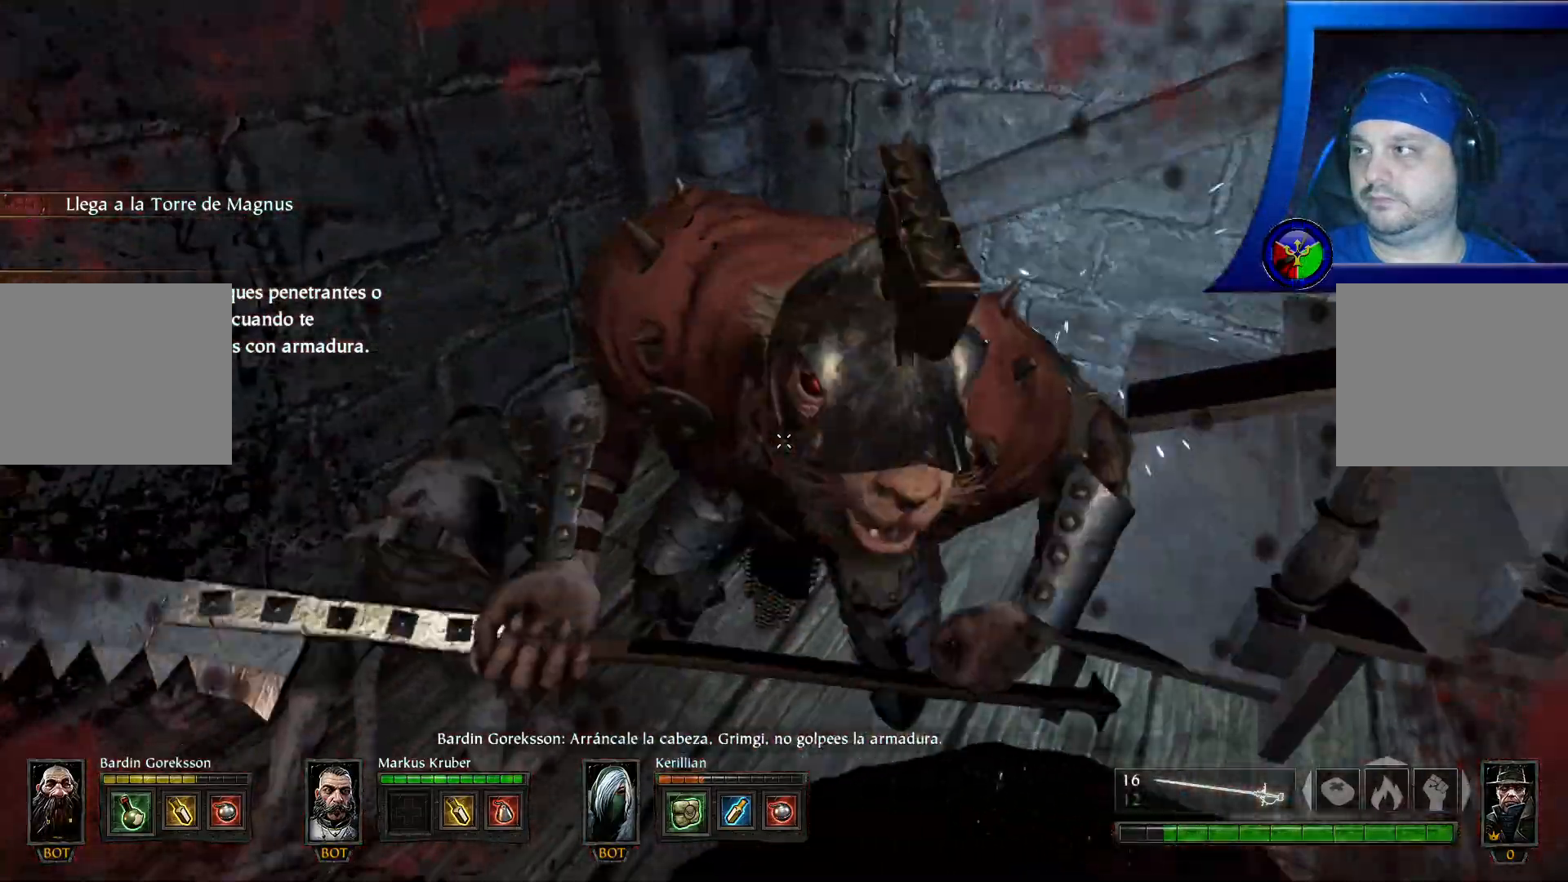
{"dt_ms": 500, "buttons": [], "left_stick": "up", "right_stick": "right", "events": [[67, "left_stick", "up"], [67, "right_stick", "up-left"], [267, "R2", "up"], [267, "right_stick", "right"], [317, "R2", "down"], [483, "R2", "up"]]}